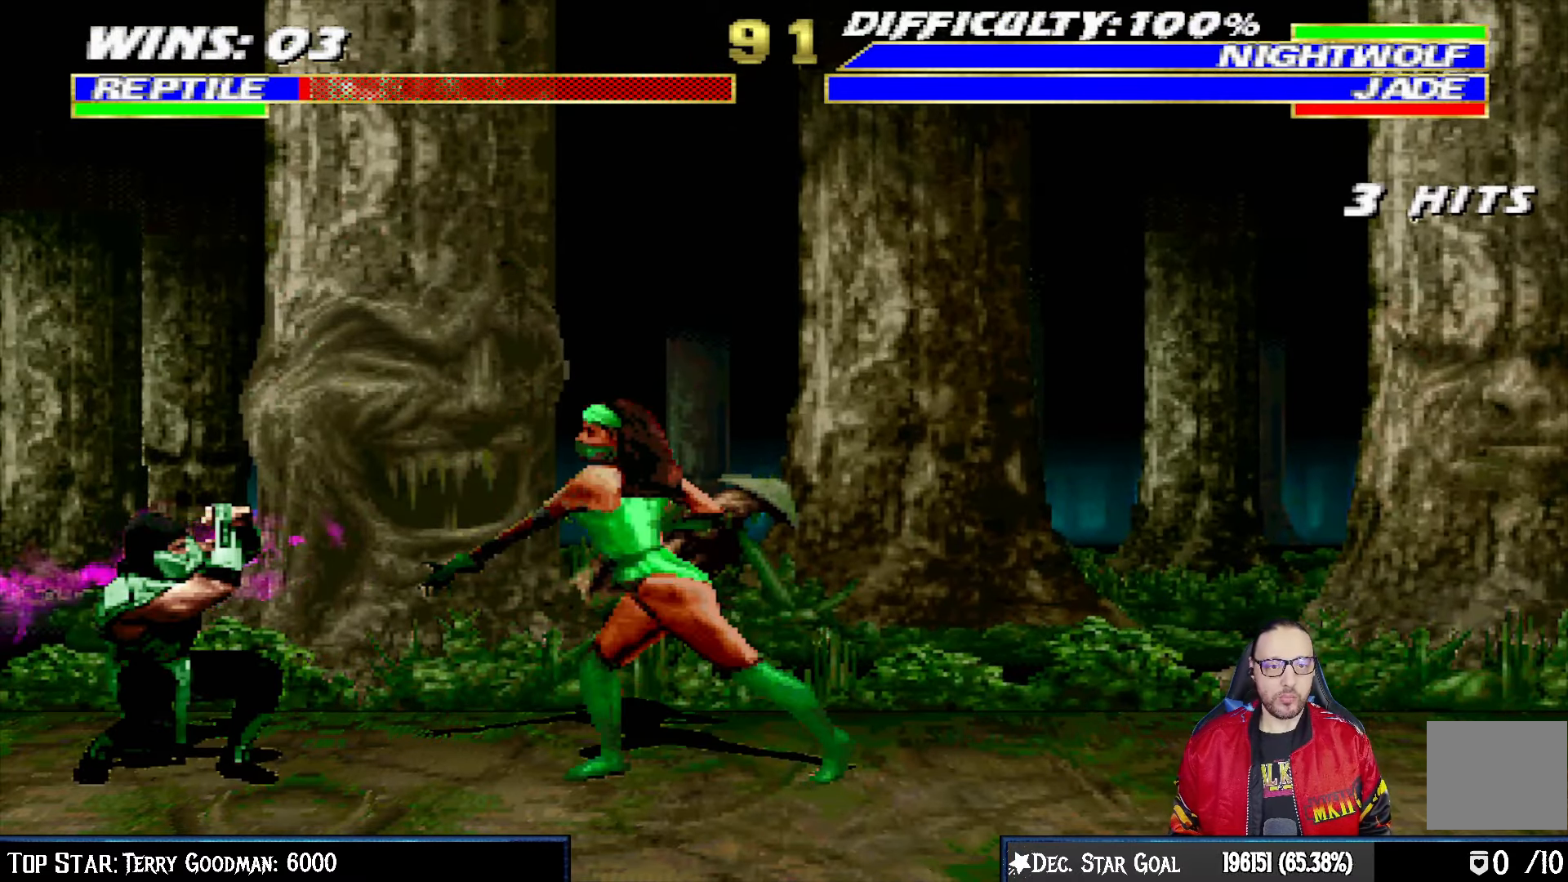
Gameplay with a controller (PlayStation layout); each line is a JSON object with the inputs held at the frame after it. "events" lists button and stick changes between this image and that frame as [ms after this image, input, new state], when the widget could be followed in between.
{"buttons": ["CROSS", "CIRCLE", "SQUARE", "TRIANGLE", "R1", "DPAD_LEFT"], "left_stick": "center", "right_stick": "center", "events": [[50, "DPAD_LEFT", "up"], [67, "DPAD_DOWN", "up"], [67, "L1", "up"], [133, "DPAD_LEFT", "down"], [150, "CIRCLE", "down"], [167, "CROSS", "down"], [300, "SQUARE", "down"], [450, "TRIANGLE", "down"]]}
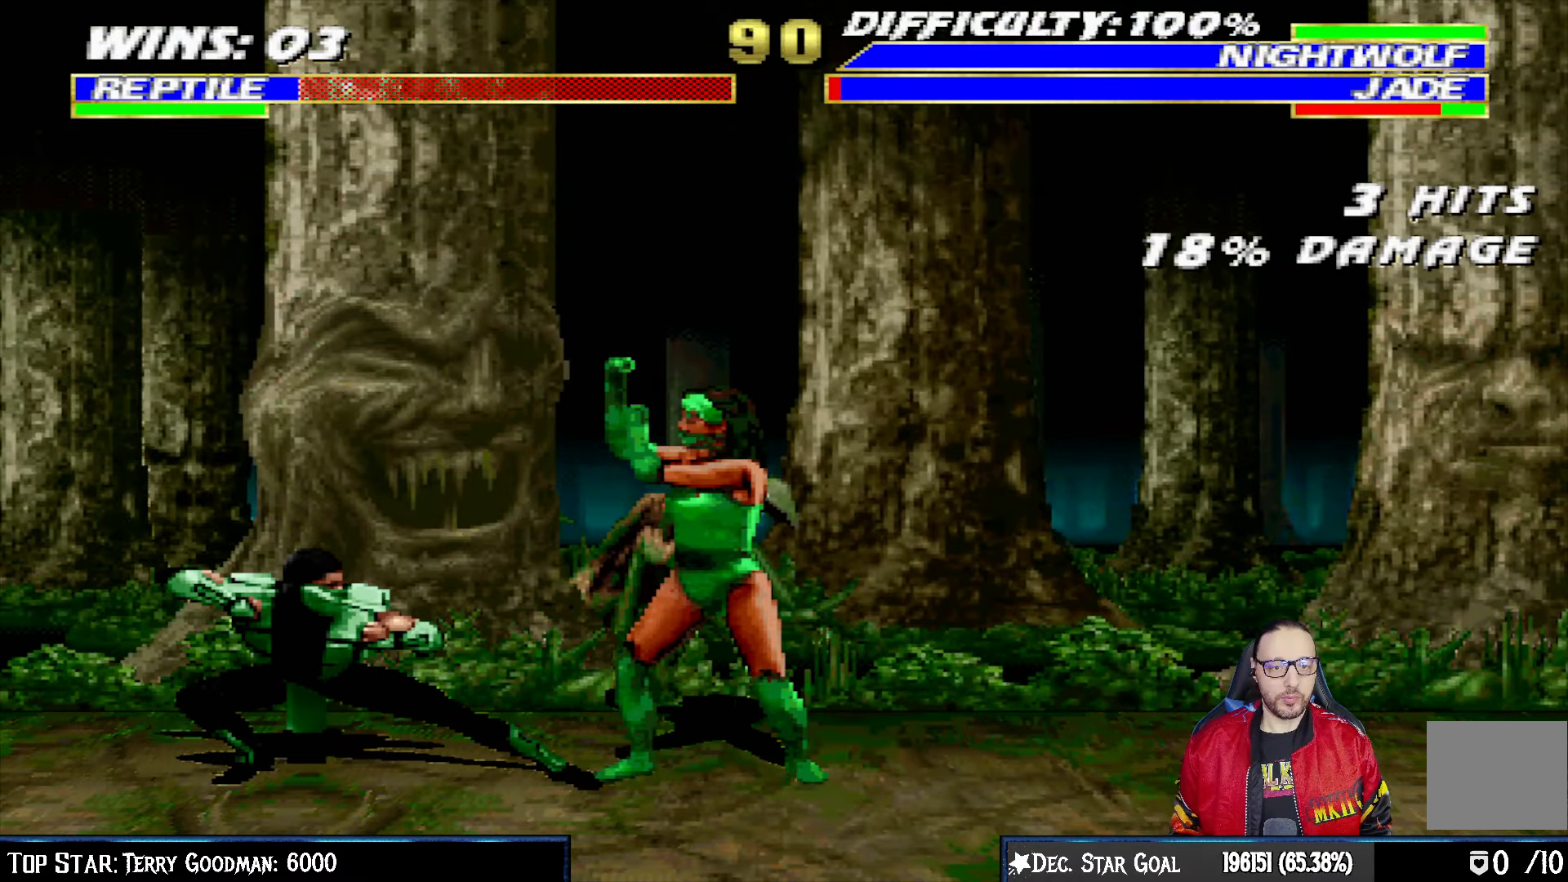
{"buttons": ["L1", "R1", "DPAD_DOWN", "DPAD_LEFT"], "left_stick": "center", "right_stick": "center", "events": [[17, "TRIANGLE", "up"], [50, "DPAD_DOWN", "down"], [83, "DPAD_DOWN", "up"], [117, "DPAD_LEFT", "up"], [133, "SQUARE", "up"], [167, "CROSS", "up"], [200, "CIRCLE", "up"], [200, "DPAD_DOWN", "down"], [217, "L1", "down"], [233, "DPAD_LEFT", "down"]]}
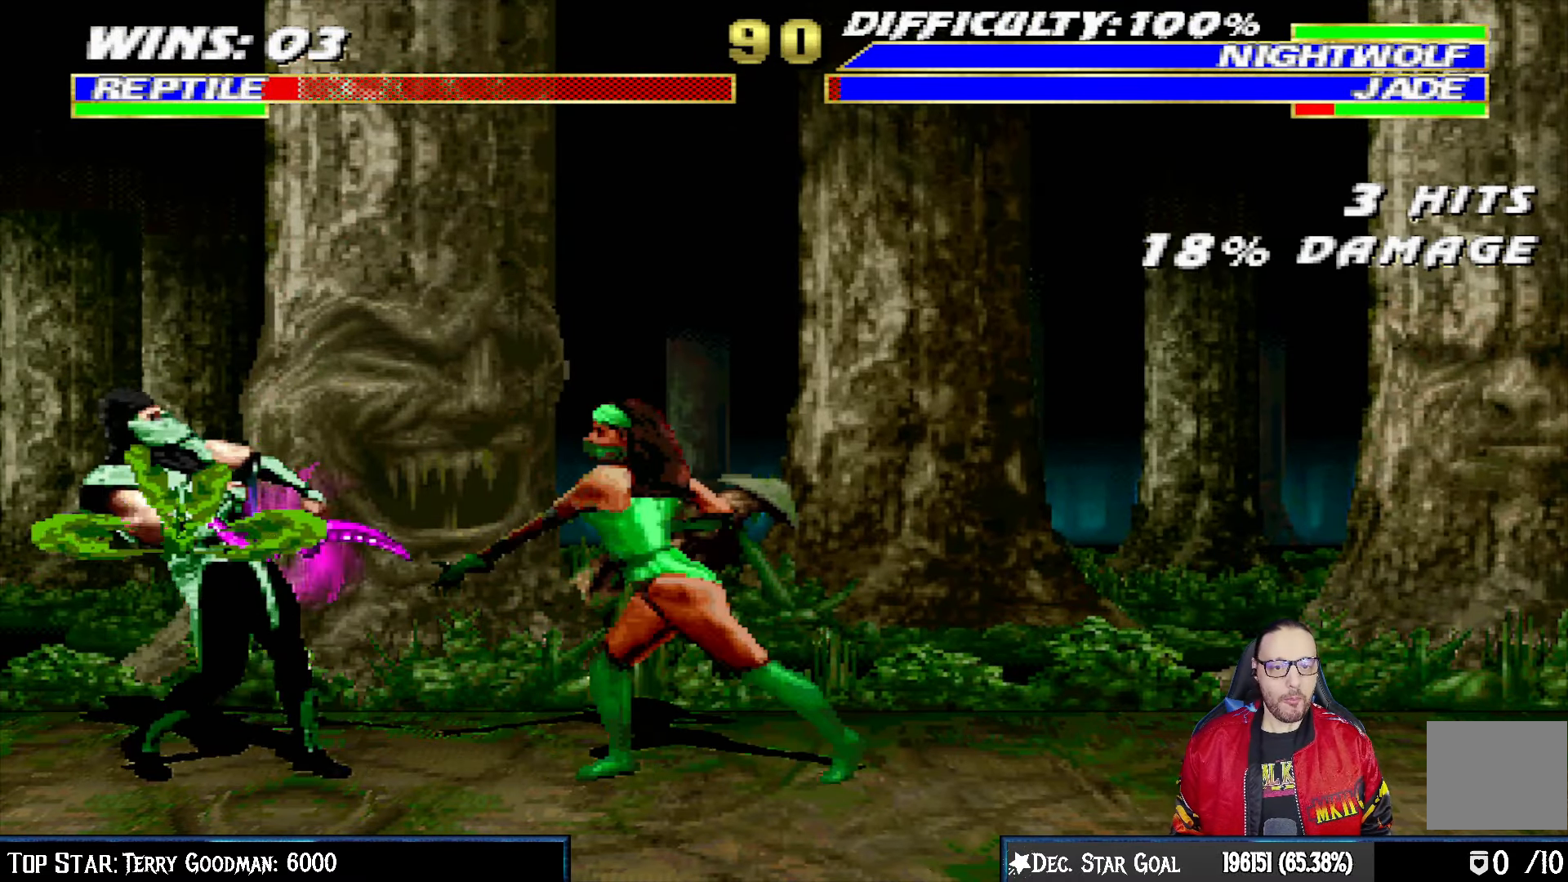
{"buttons": ["L1", "R1", "DPAD_DOWN", "DPAD_LEFT"], "left_stick": "center", "right_stick": "center", "events": []}
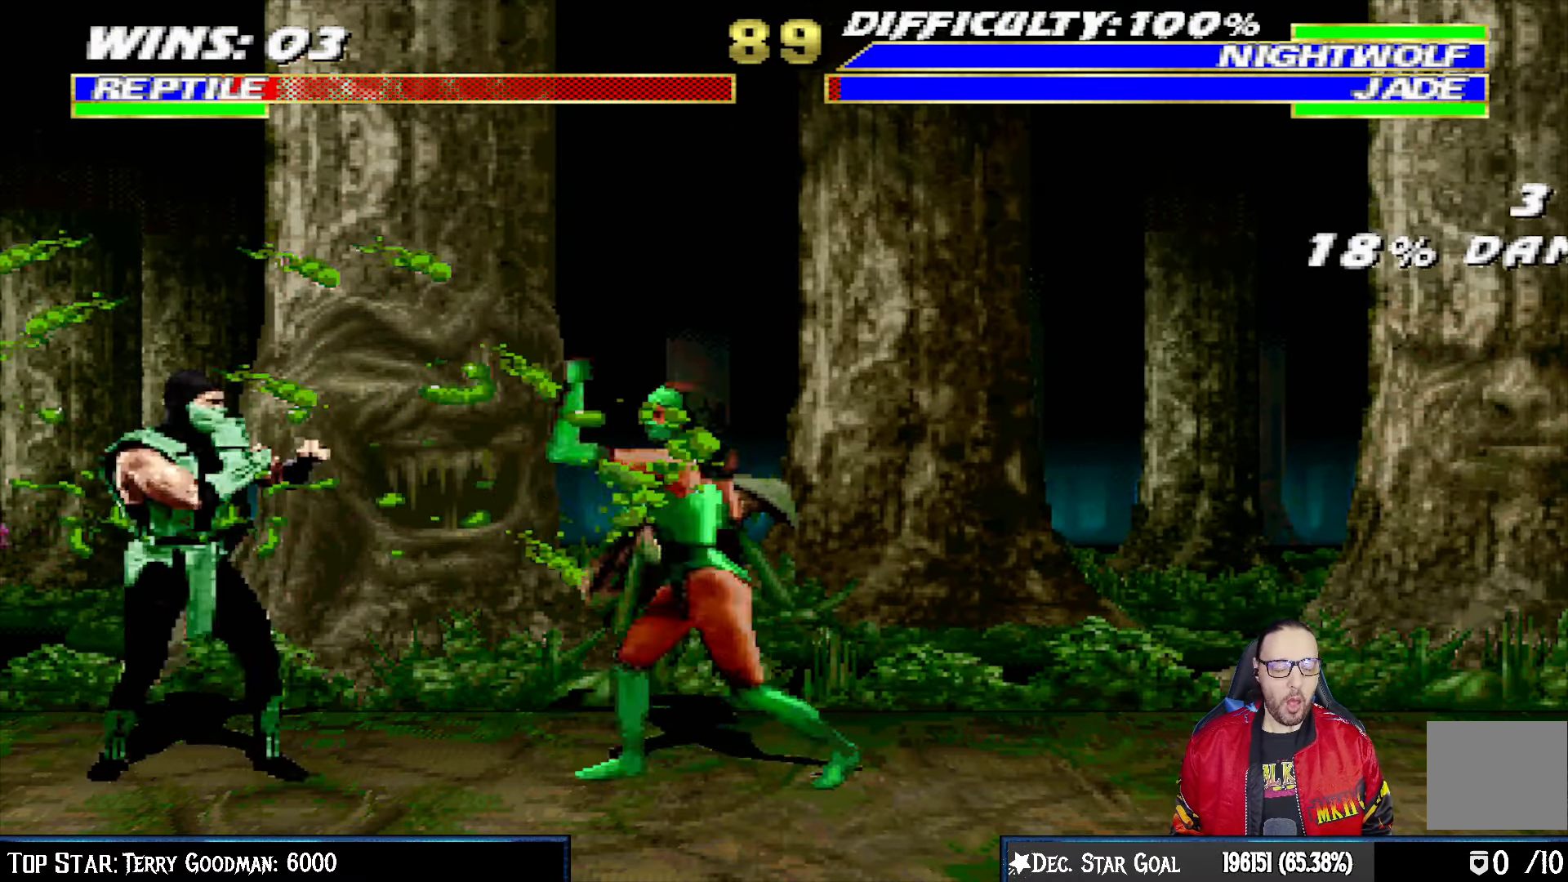
{"buttons": ["L1", "R1", "DPAD_DOWN", "DPAD_LEFT"], "left_stick": "center", "right_stick": "center", "events": []}
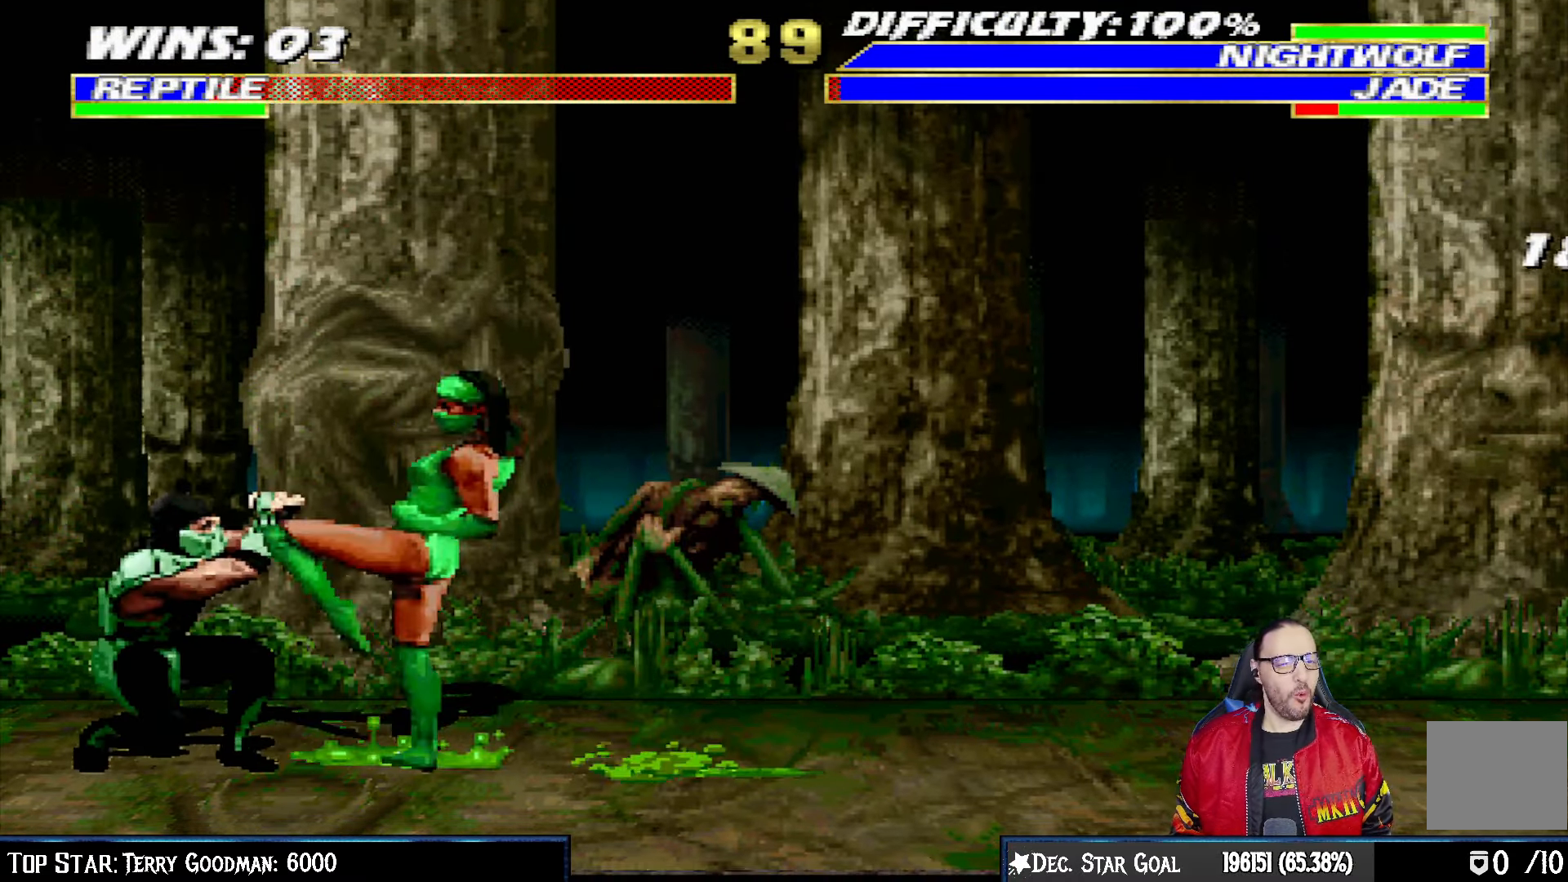
{"buttons": ["L1", "DPAD_UP", "DPAD_RIGHT"], "left_stick": "center", "right_stick": "center", "events": [[300, "DPAD_LEFT", "up"], [333, "DPAD_DOWN", "up"], [333, "L1", "up"], [417, "R1", "up"], [433, "DPAD_RIGHT", "down"], [433, "L1", "down"], [450, "DPAD_UP", "down"]]}
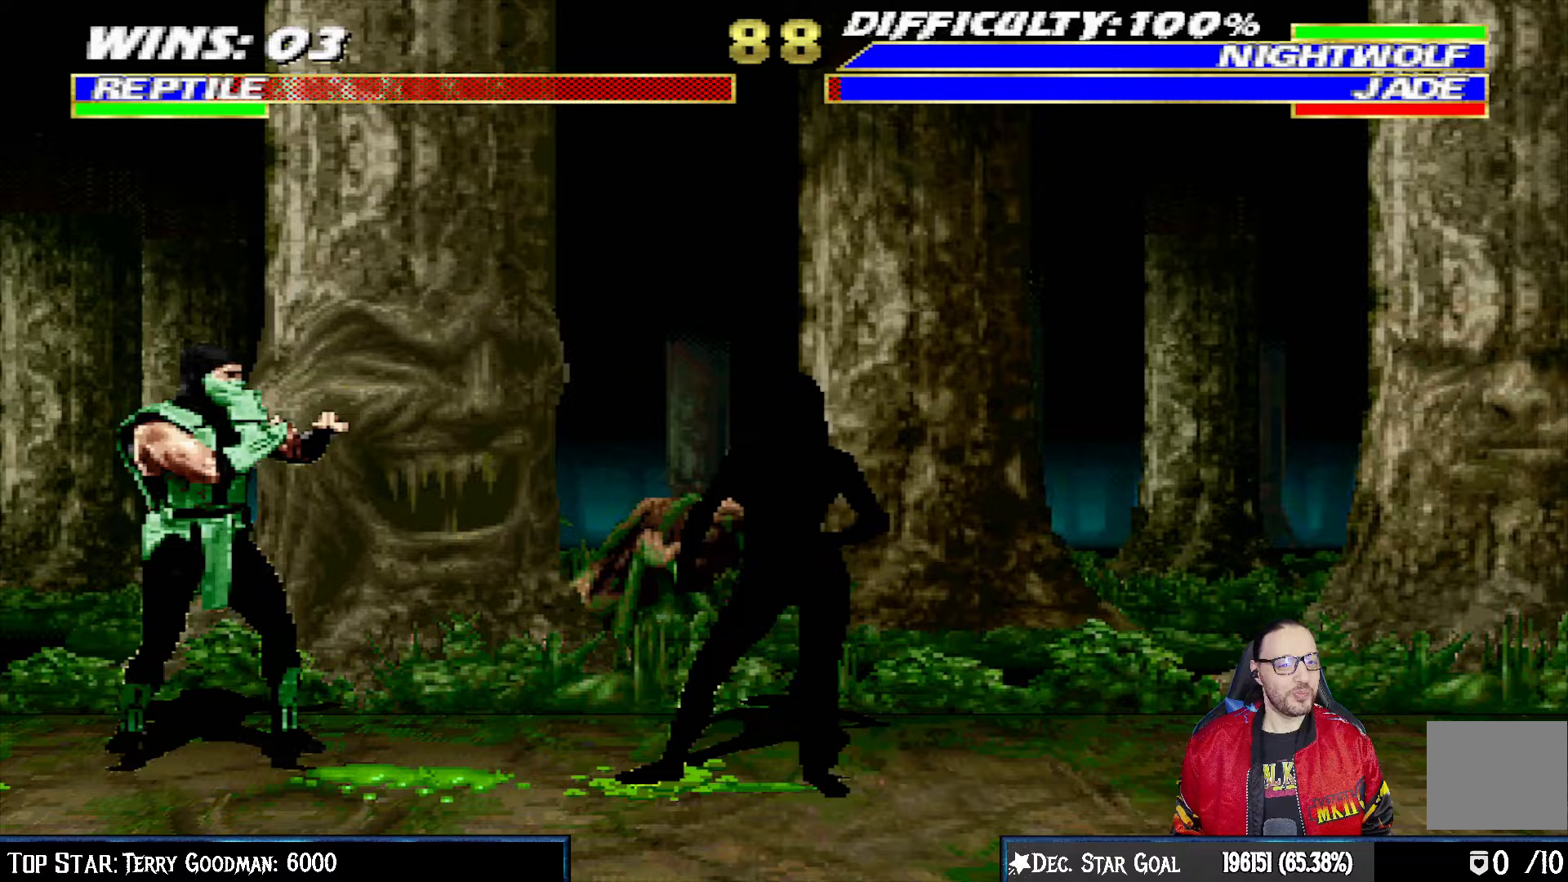
{"buttons": ["L1"], "left_stick": "center", "right_stick": "center", "events": [[333, "SQUARE", "down"], [367, "DPAD_UP", "up"], [383, "DPAD_RIGHT", "up"], [450, "SQUARE", "up"]]}
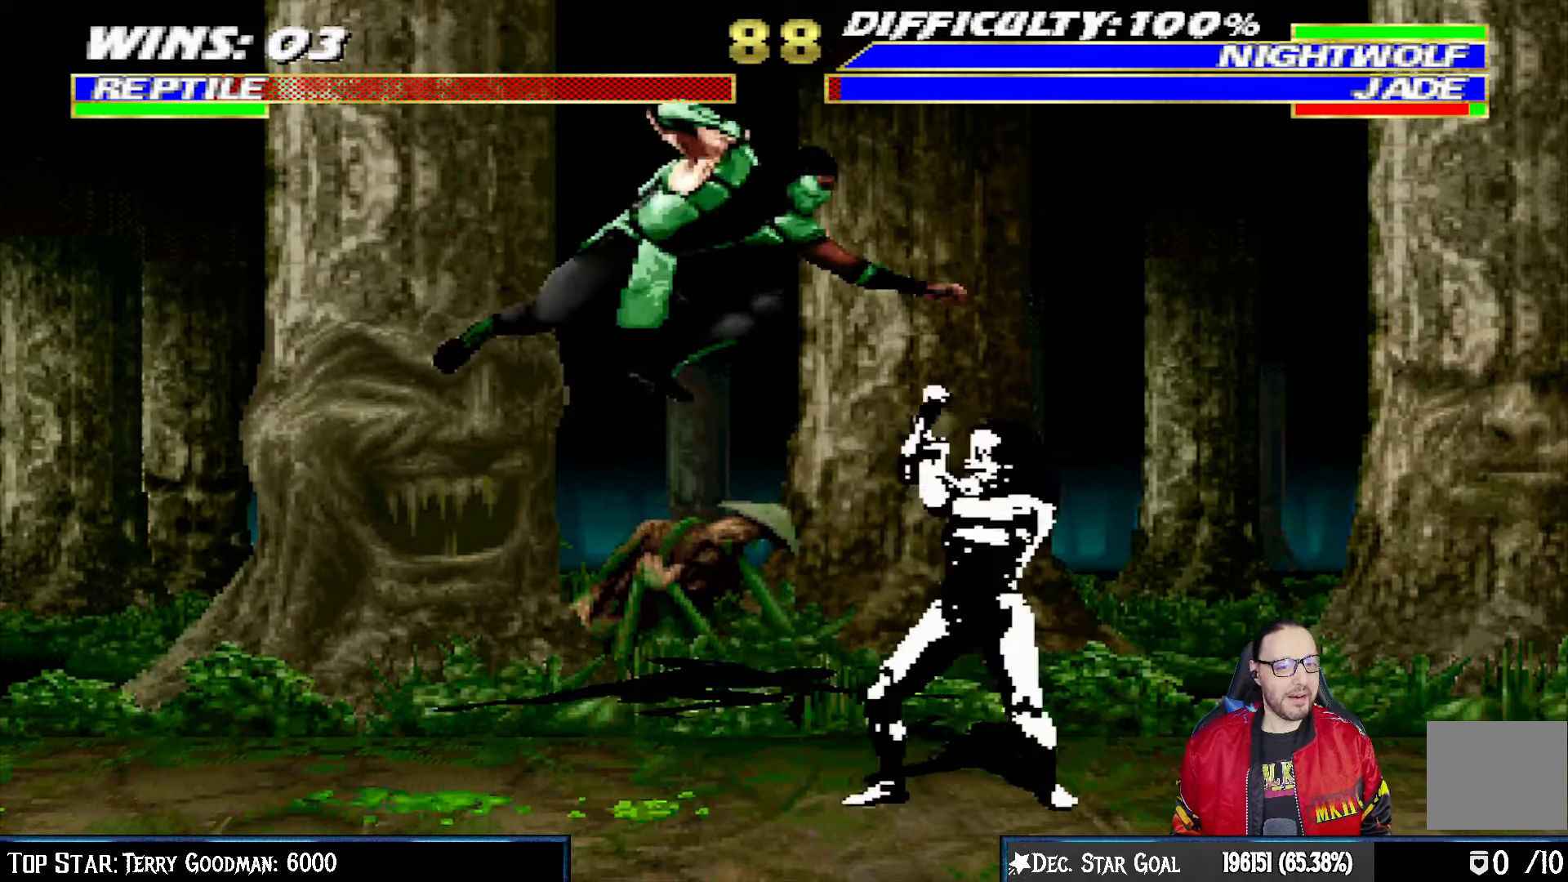
{"buttons": ["SQUARE", "TRIANGLE", "L1", "DPAD_LEFT"], "left_stick": "center", "right_stick": "center", "events": [[33, "L1", "up"], [133, "L1", "down"], [167, "DPAD_LEFT", "down"], [183, "SQUARE", "down"], [300, "SQUARE", "up"], [367, "SQUARE", "down"], [450, "SQUARE", "up"], [500, "SQUARE", "down"], [500, "TRIANGLE", "down"]]}
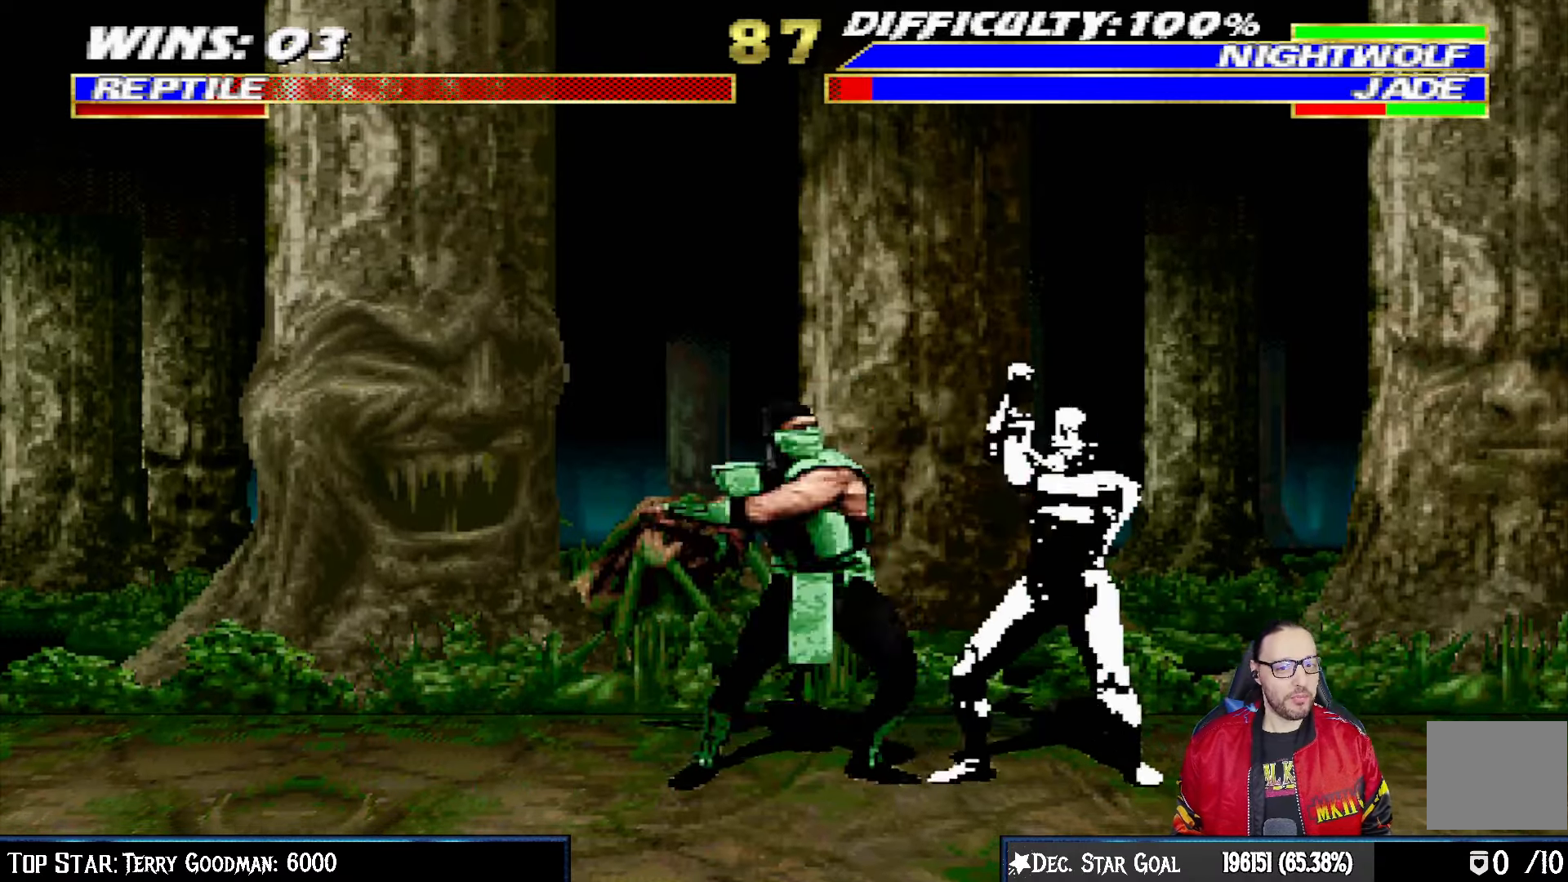
{"buttons": ["L1", "DPAD_LEFT"], "left_stick": "center", "right_stick": "center", "events": [[17, "SQUARE", "up"], [117, "TRIANGLE", "up"], [183, "TRIANGLE", "down"], [283, "TRIANGLE", "up"], [350, "TRIANGLE", "down"], [450, "TRIANGLE", "up"]]}
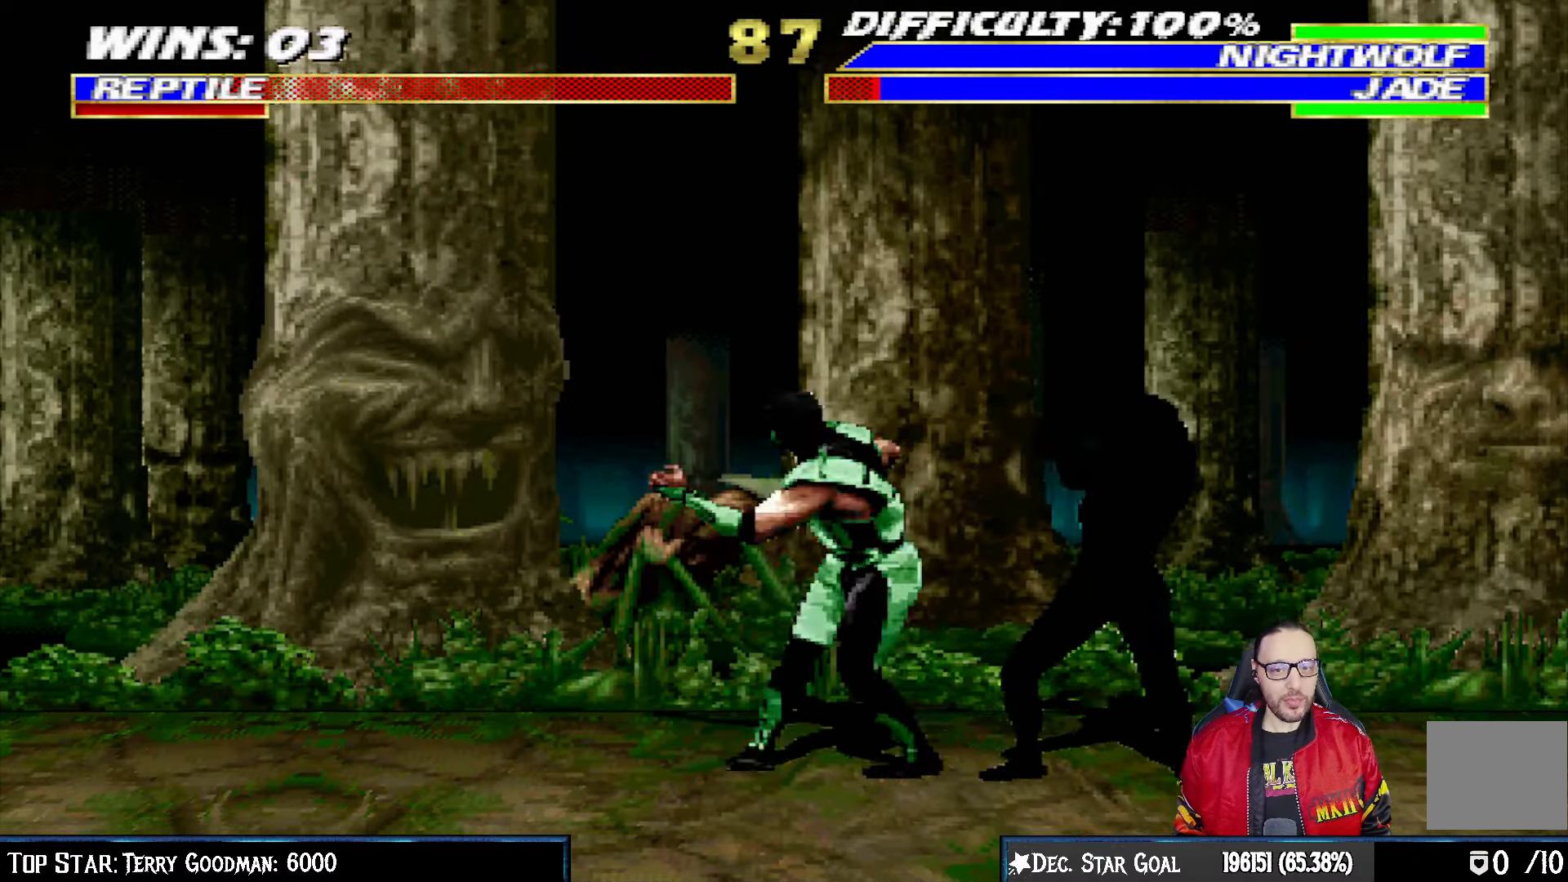
{"buttons": ["DPAD_LEFT"], "left_stick": "center", "right_stick": "center", "events": [[17, "TRIANGLE", "down"], [133, "TRIANGLE", "up"], [183, "TRIANGLE", "down"], [200, "DPAD_LEFT", "up"], [233, "L1", "up"], [367, "TRIANGLE", "up"], [467, "DPAD_LEFT", "down"]]}
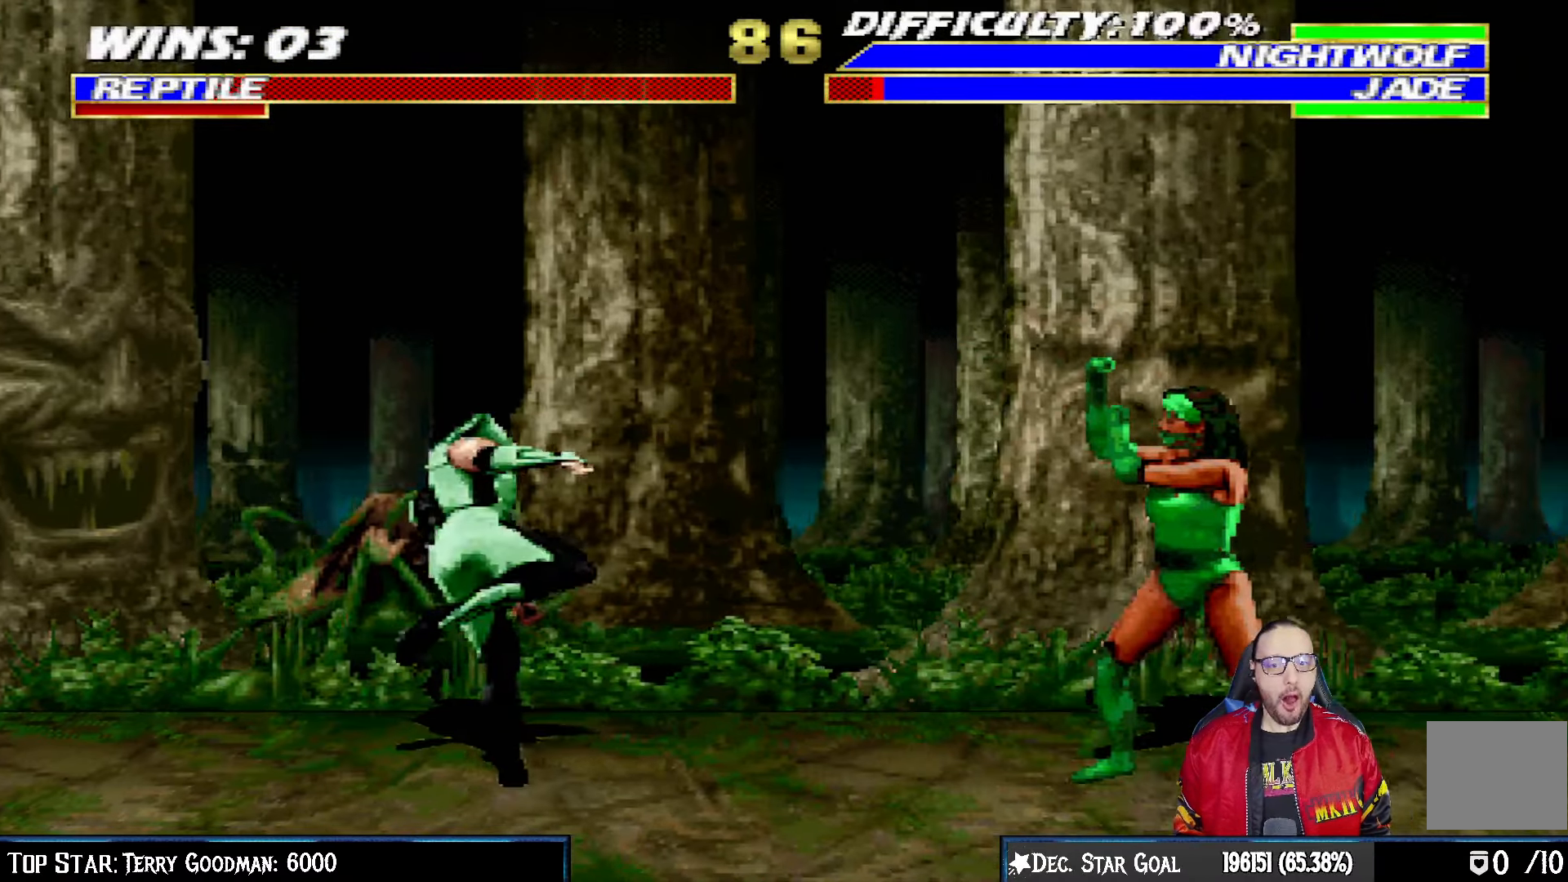
{"buttons": ["L1", "DPAD_UP", "DPAD_RIGHT"], "left_stick": "center", "right_stick": "center", "events": [[150, "DPAD_LEFT", "up"], [200, "L1", "down"], [217, "DPAD_RIGHT", "down"], [233, "DPAD_UP", "down"]]}
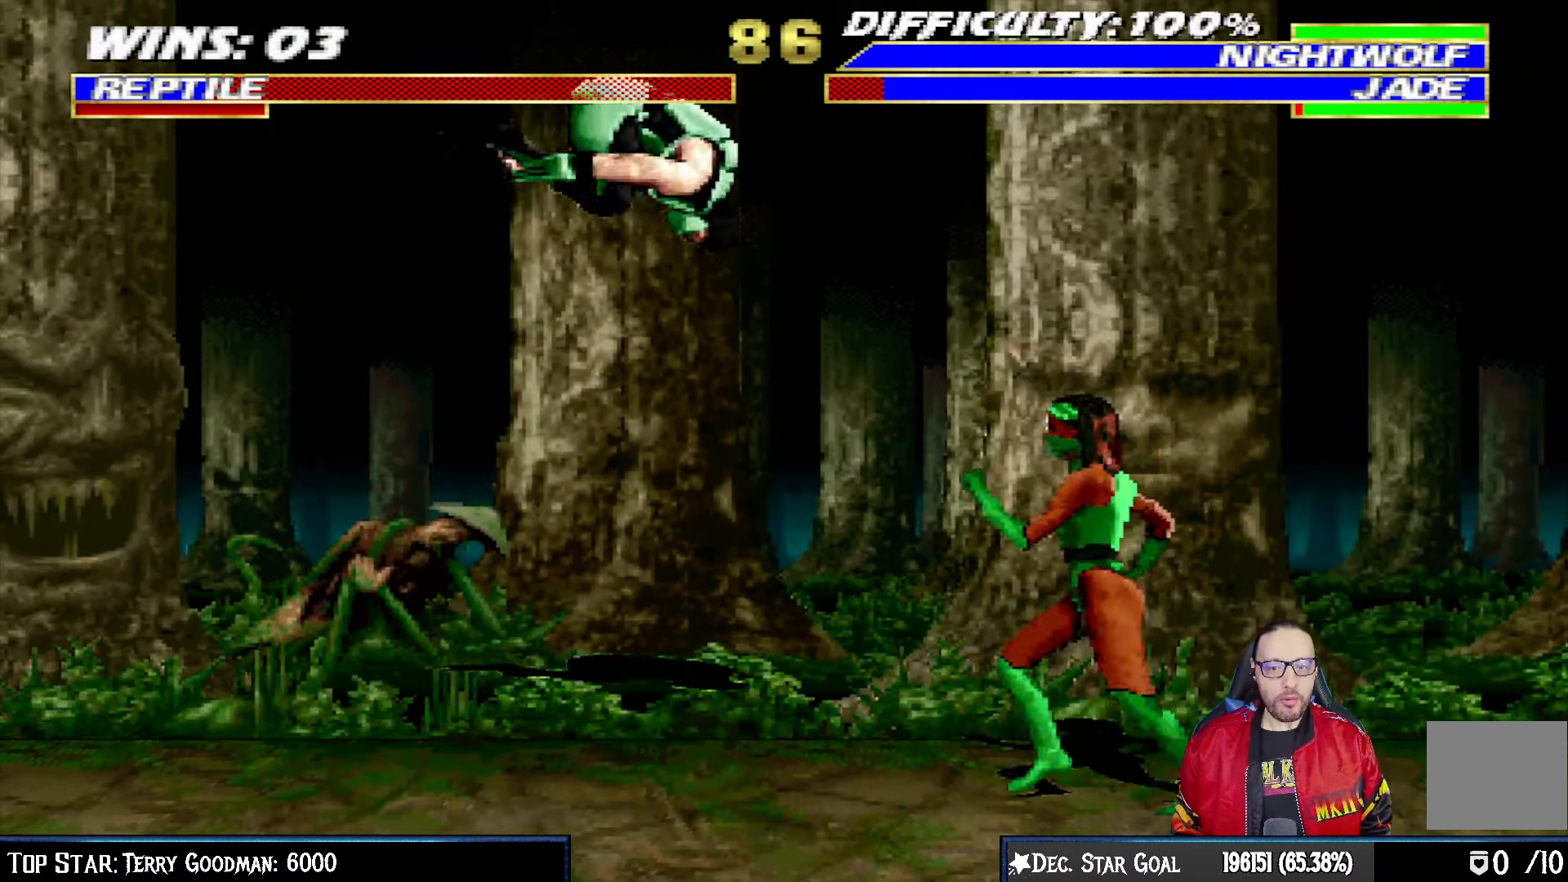
{"buttons": ["L1", "DPAD_DOWN"], "left_stick": "center", "right_stick": "center", "events": [[117, "DPAD_UP", "up"], [133, "DPAD_RIGHT", "up"], [150, "SQUARE", "down"], [233, "DPAD_DOWN", "down"], [267, "SQUARE", "up"], [350, "SQUARE", "down"], [417, "SQUARE", "up"]]}
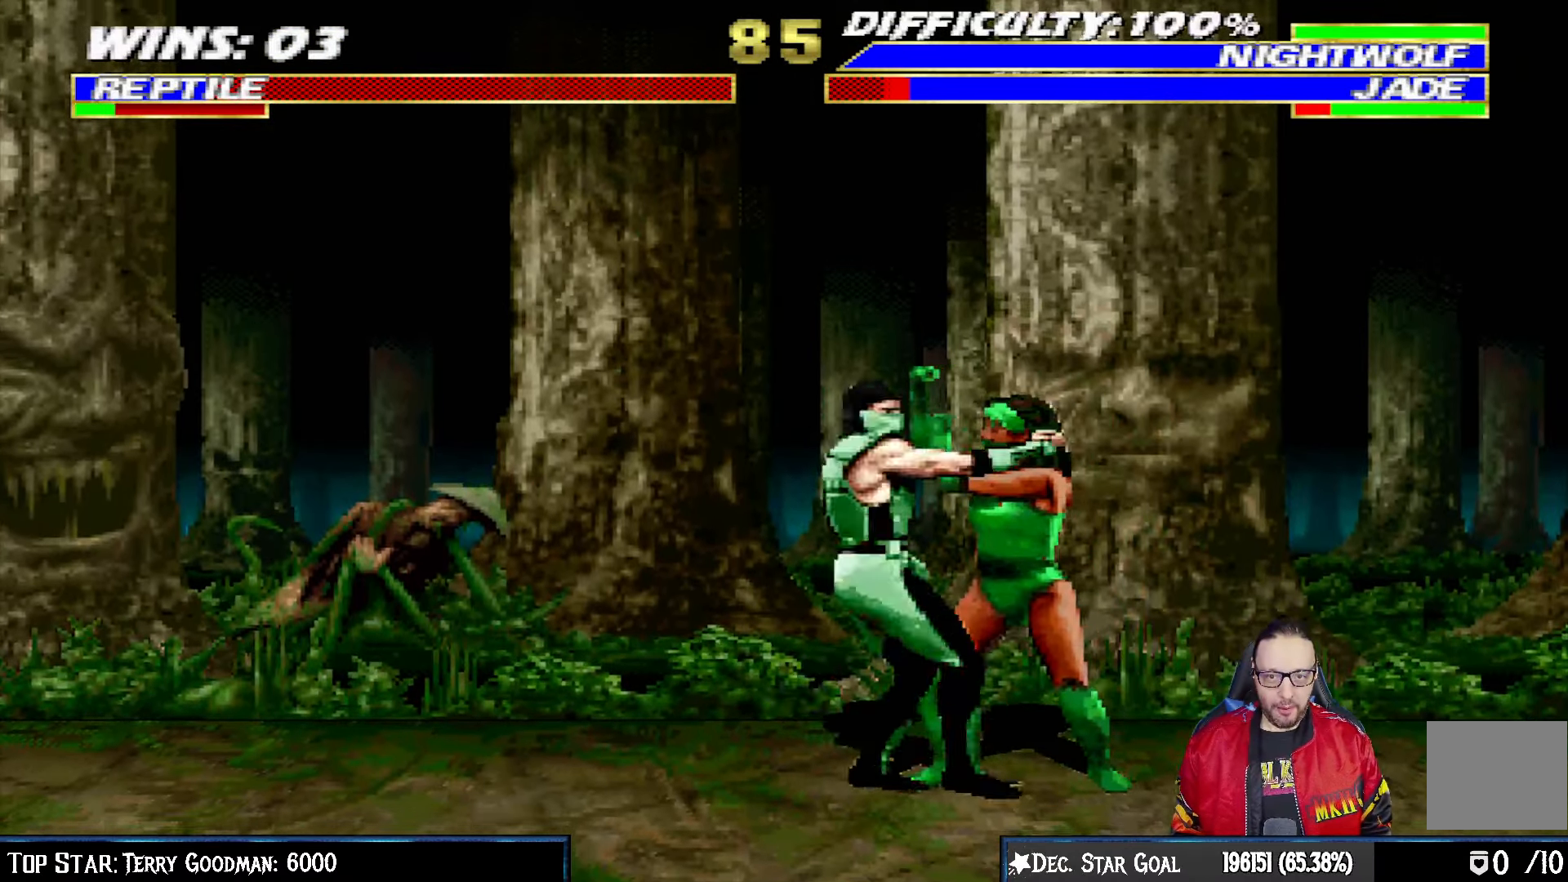
{"buttons": ["CROSS", "L1", "DPAD_DOWN"], "left_stick": "center", "right_stick": "center", "events": [[17, "SQUARE", "down"], [100, "SQUARE", "up"], [167, "CROSS", "down"], [283, "CROSS", "up"], [317, "CROSS", "down"], [433, "CROSS", "up"], [483, "CROSS", "down"]]}
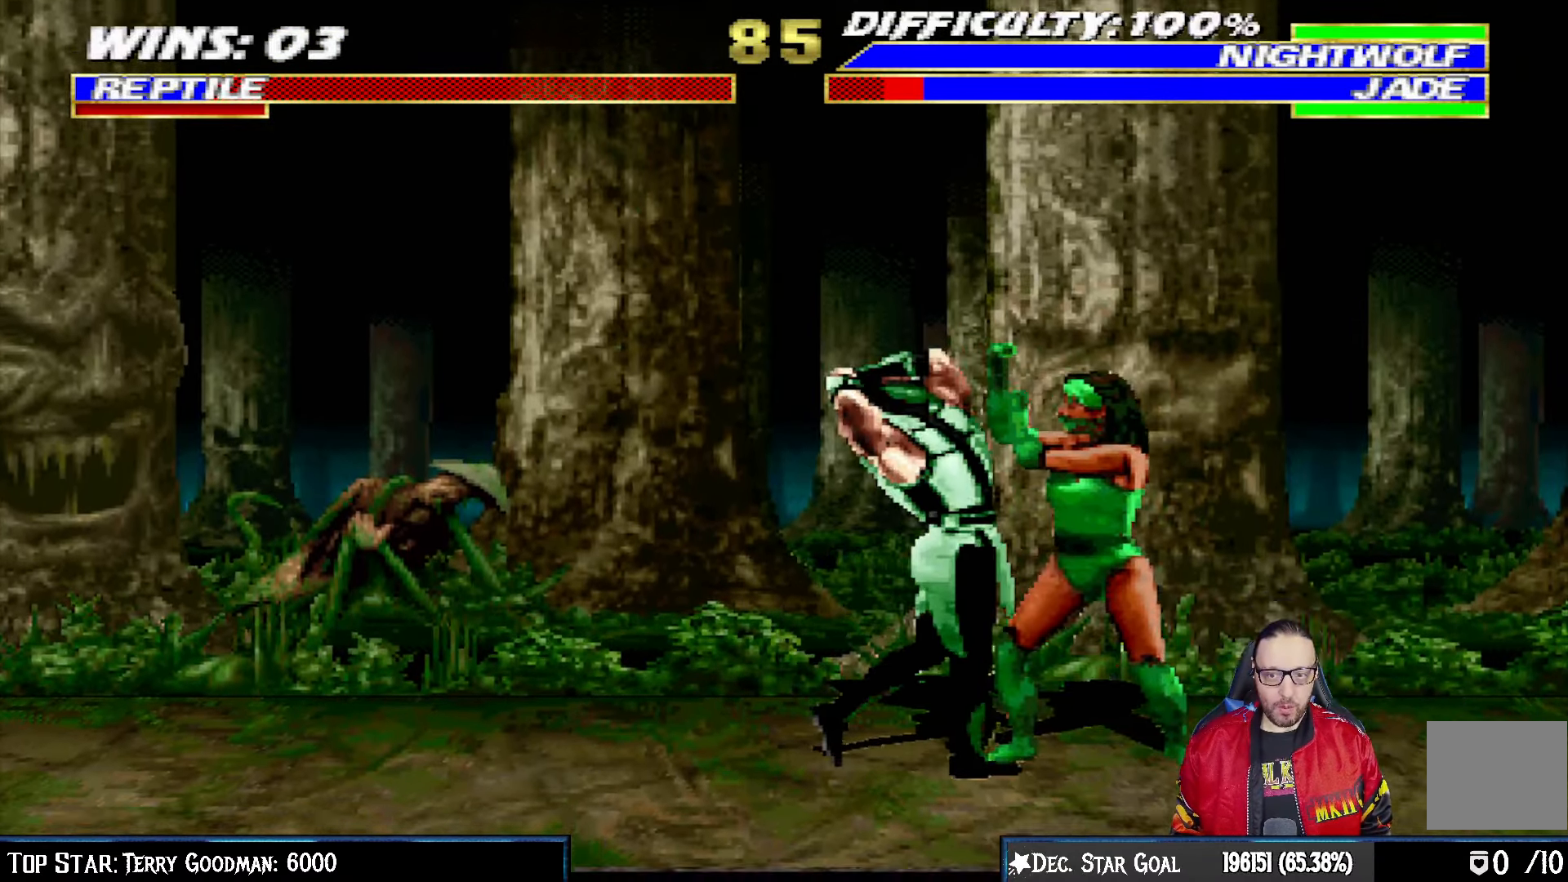
{"buttons": ["DPAD_LEFT"], "left_stick": "center", "right_stick": "center", "events": [[100, "CROSS", "up"], [150, "CROSS", "down"], [217, "DPAD_RIGHT", "down"], [317, "DPAD_DOWN", "up"], [317, "DPAD_RIGHT", "up"], [333, "L1", "up"], [367, "CROSS", "up"], [483, "DPAD_LEFT", "down"]]}
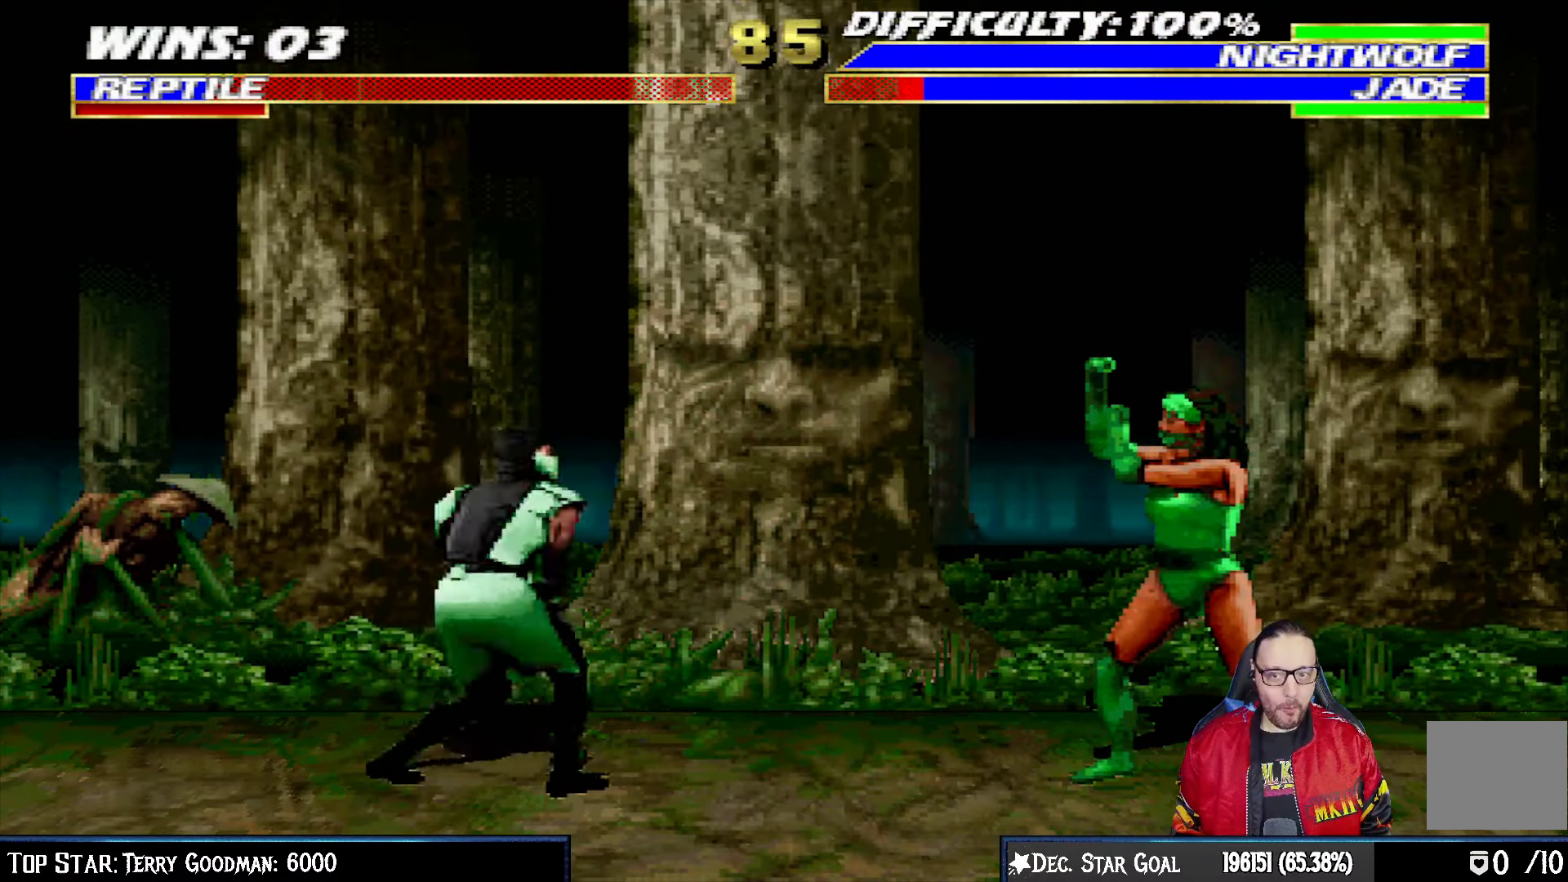
{"buttons": ["L1", "DPAD_UP", "DPAD_RIGHT"], "left_stick": "center", "right_stick": "center", "events": [[100, "DPAD_LEFT", "up"], [133, "L1", "down"], [150, "DPAD_RIGHT", "down"], [167, "DPAD_UP", "down"]]}
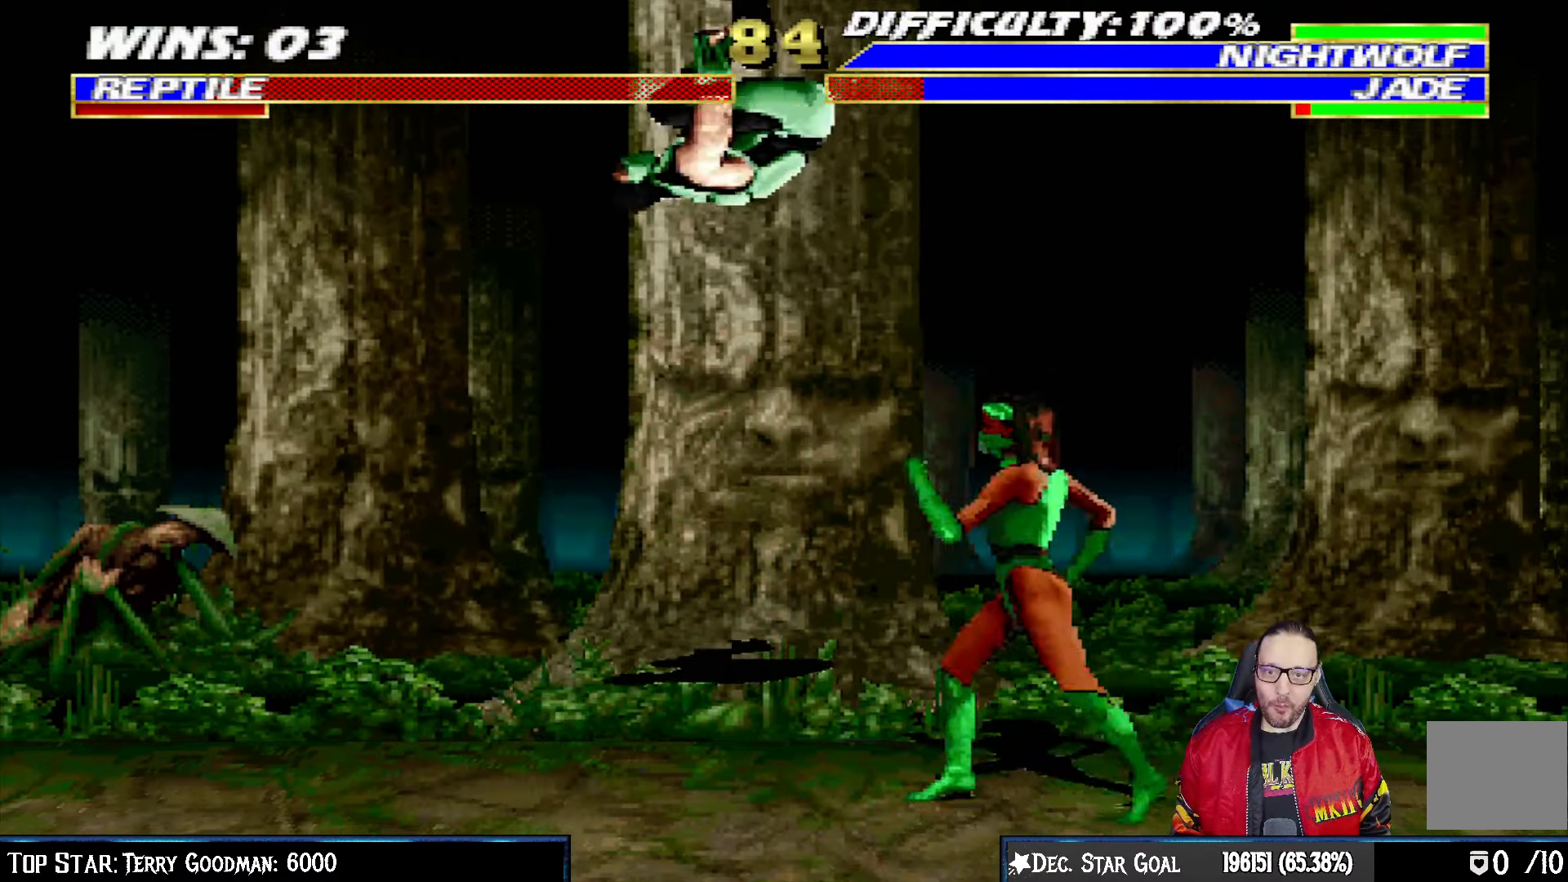
{"buttons": ["SQUARE", "L1", "DPAD_LEFT"], "left_stick": "center", "right_stick": "center", "events": [[67, "DPAD_RIGHT", "up"], [67, "DPAD_UP", "up"], [100, "SQUARE", "down"], [200, "DPAD_LEFT", "down"], [217, "SQUARE", "up"], [283, "SQUARE", "down"], [350, "SQUARE", "up"], [433, "SQUARE", "down"]]}
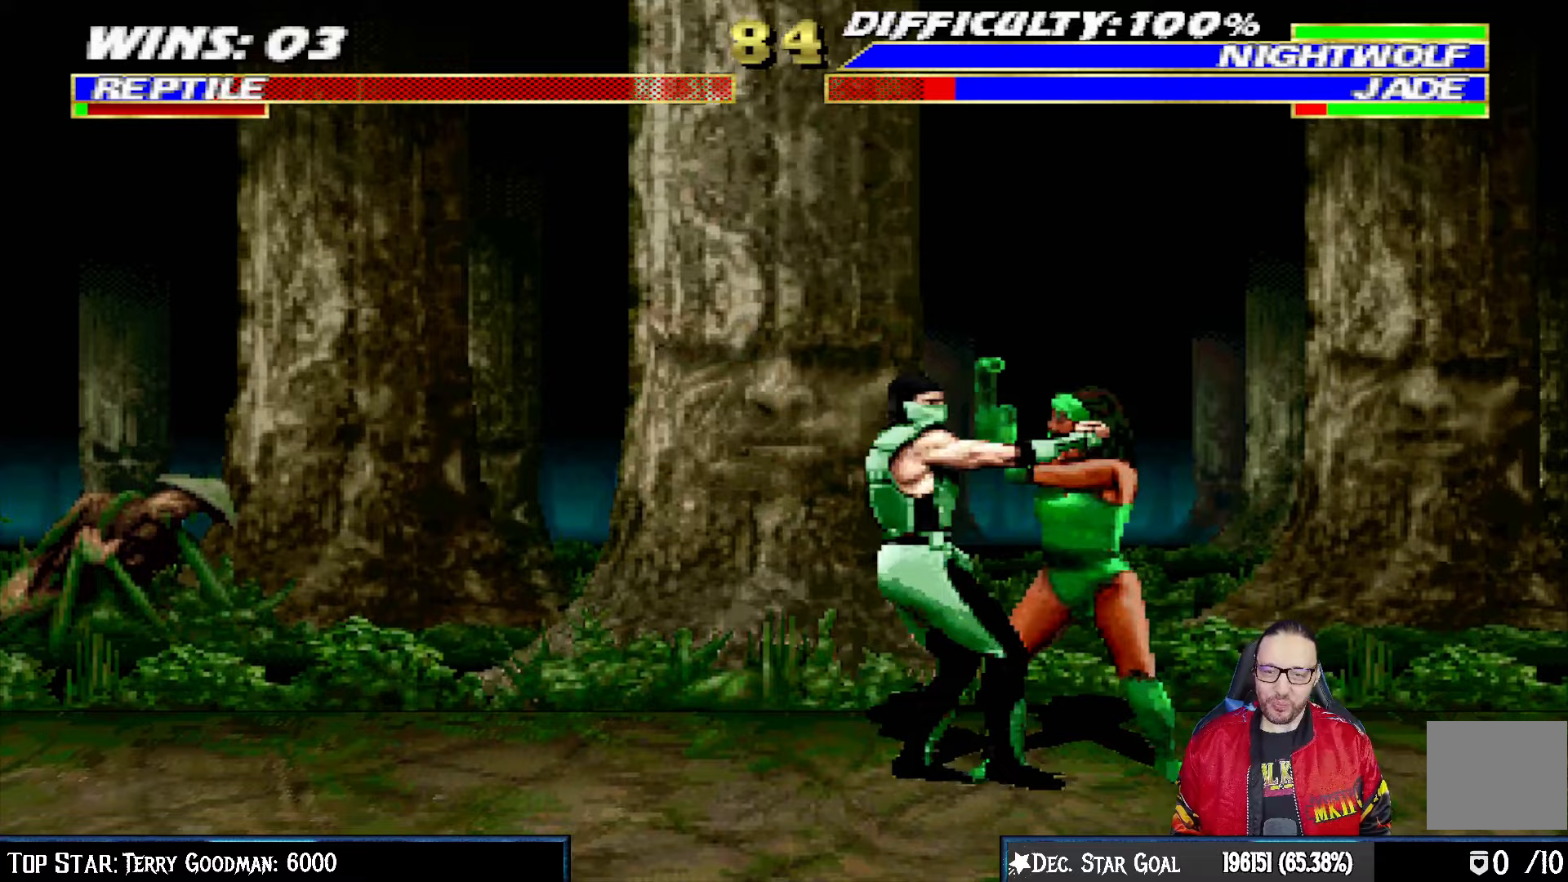
{"buttons": ["TRIANGLE", "L1", "DPAD_LEFT"], "left_stick": "center", "right_stick": "center", "events": [[17, "SQUARE", "up"], [67, "TRIANGLE", "down"], [183, "TRIANGLE", "up"], [250, "TRIANGLE", "down"], [350, "TRIANGLE", "up"], [417, "TRIANGLE", "down"]]}
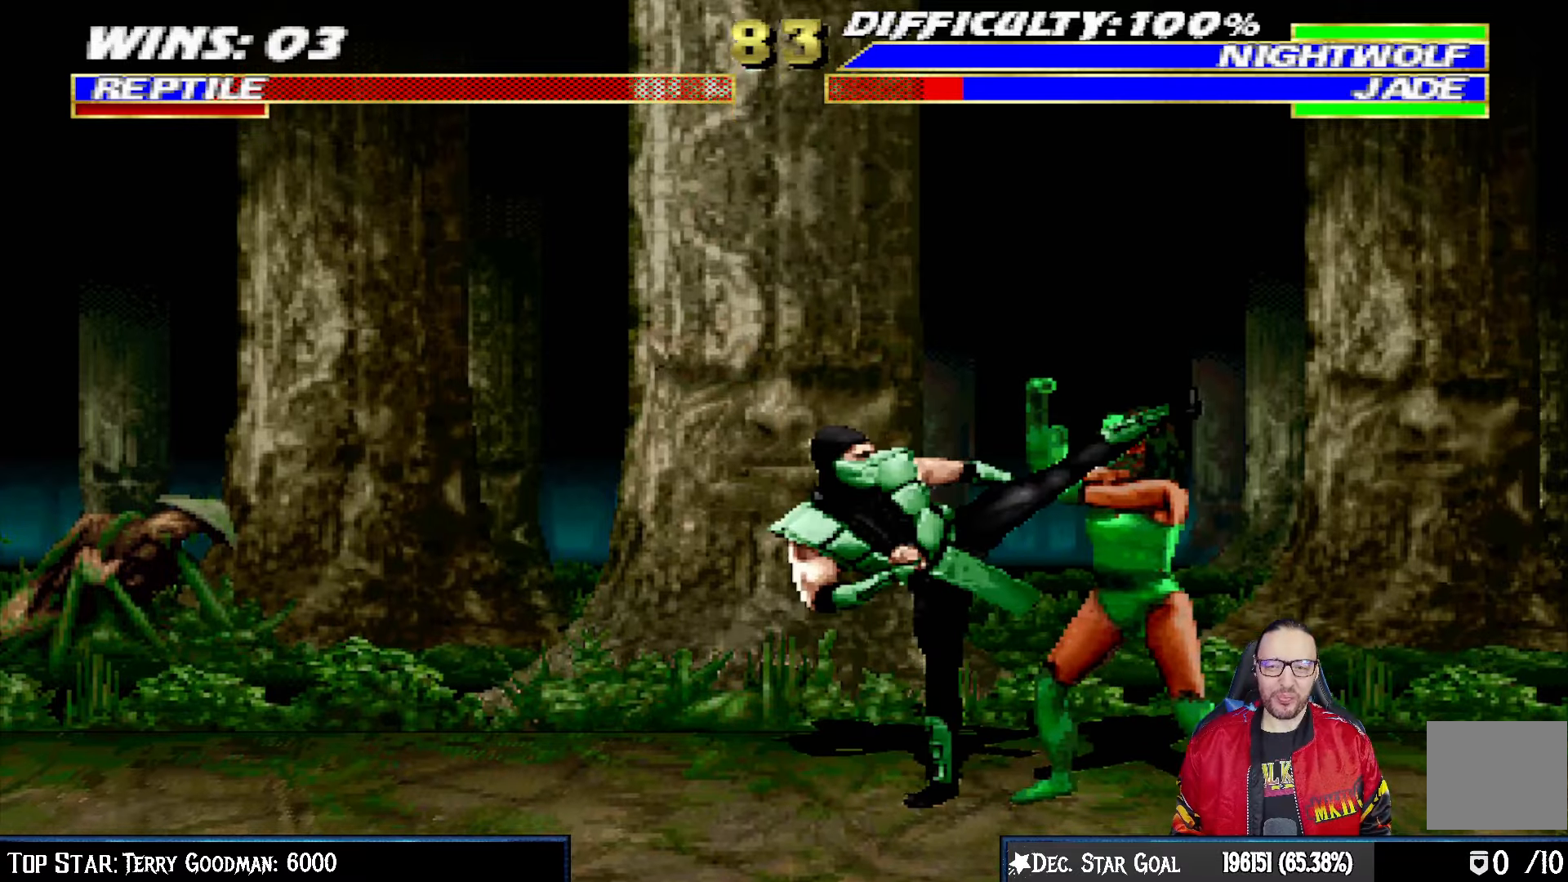
{"buttons": [], "left_stick": "center", "right_stick": "center", "events": [[33, "TRIANGLE", "up"], [100, "TRIANGLE", "down"], [183, "TRIANGLE", "up"], [217, "DPAD_UP", "down"], [250, "TRIANGLE", "down"], [300, "DPAD_UP", "up"], [317, "DPAD_LEFT", "up"], [333, "L1", "up"], [417, "TRIANGLE", "up"]]}
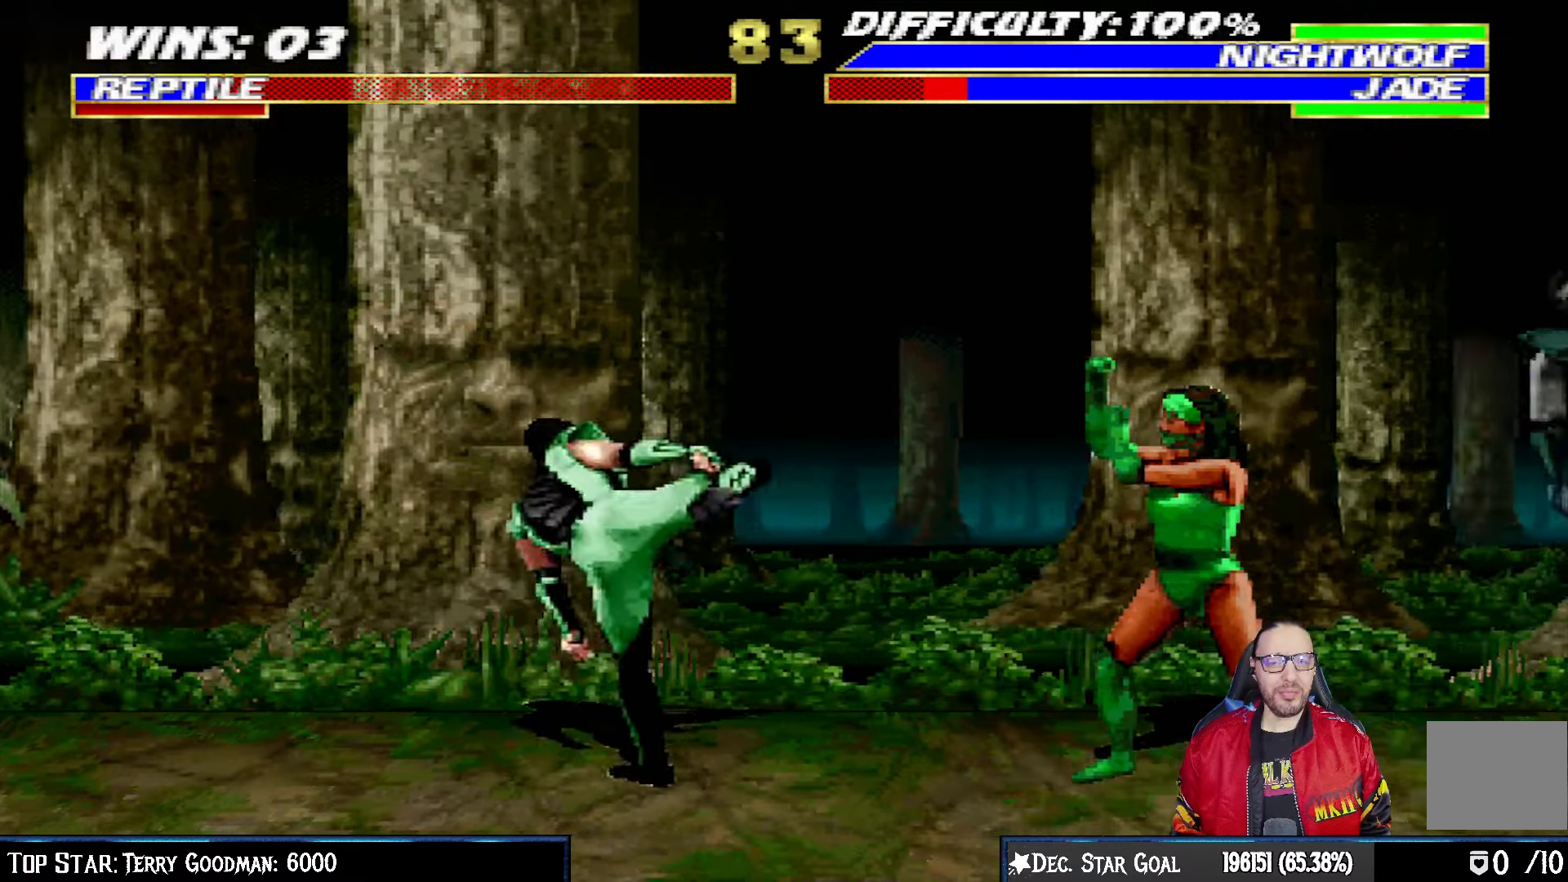
{"buttons": ["L1", "DPAD_UP", "DPAD_RIGHT"], "left_stick": "center", "right_stick": "center", "events": [[50, "DPAD_LEFT", "down"], [233, "DPAD_LEFT", "up"], [283, "L1", "down"], [300, "DPAD_RIGHT", "down"], [317, "DPAD_UP", "down"]]}
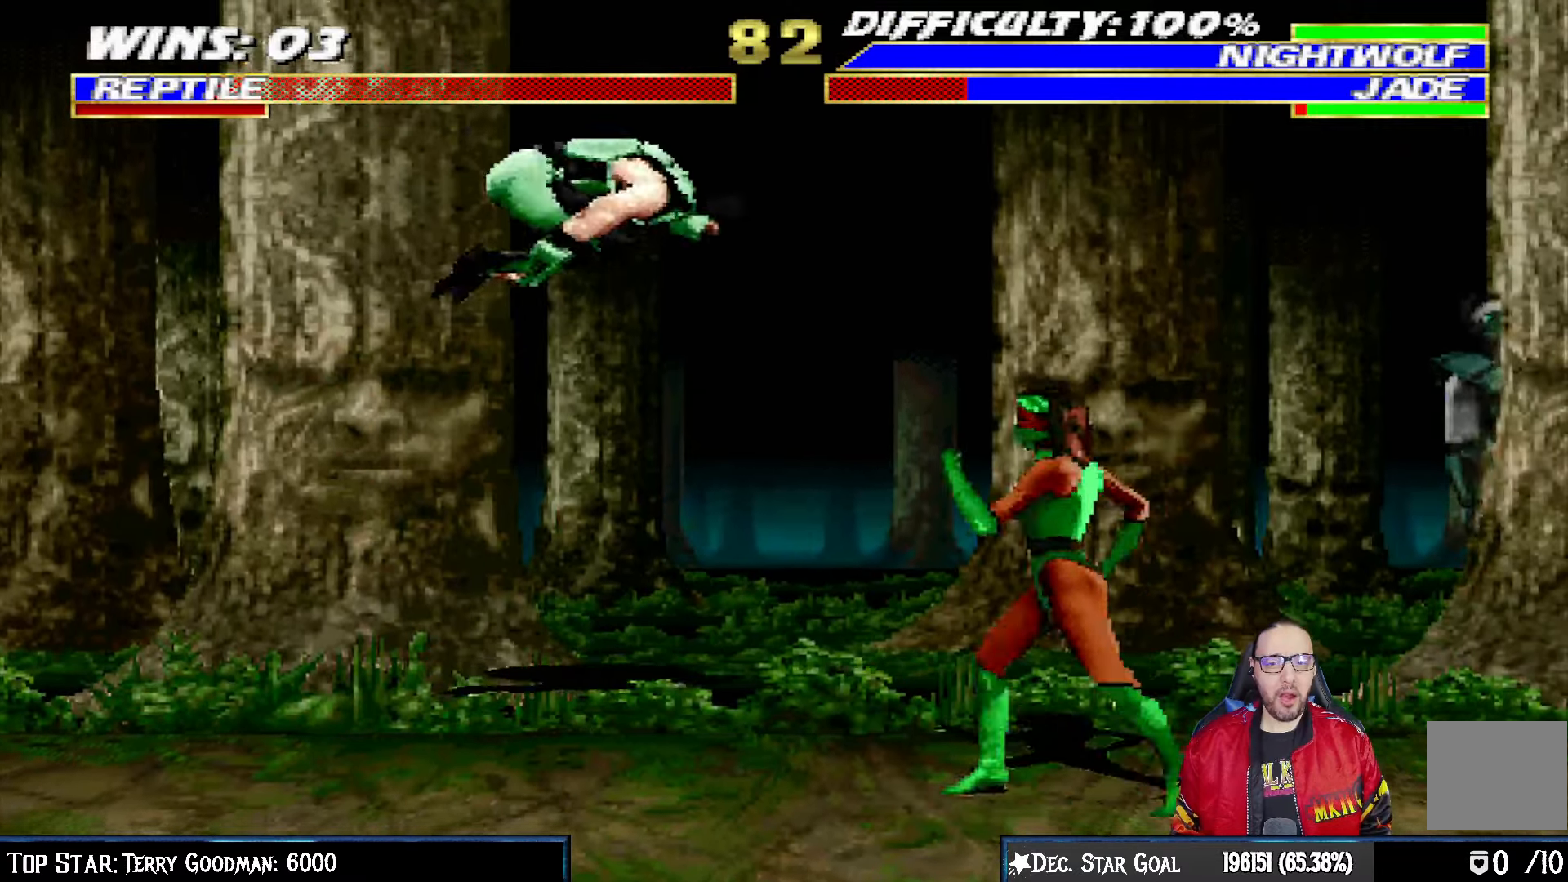
{"buttons": ["SQUARE", "L1", "DPAD_DOWN"], "left_stick": "center", "right_stick": "center", "events": [[217, "DPAD_RIGHT", "up"], [217, "DPAD_UP", "up"], [283, "SQUARE", "down"], [317, "DPAD_DOWN", "down"], [383, "SQUARE", "up"], [467, "SQUARE", "down"]]}
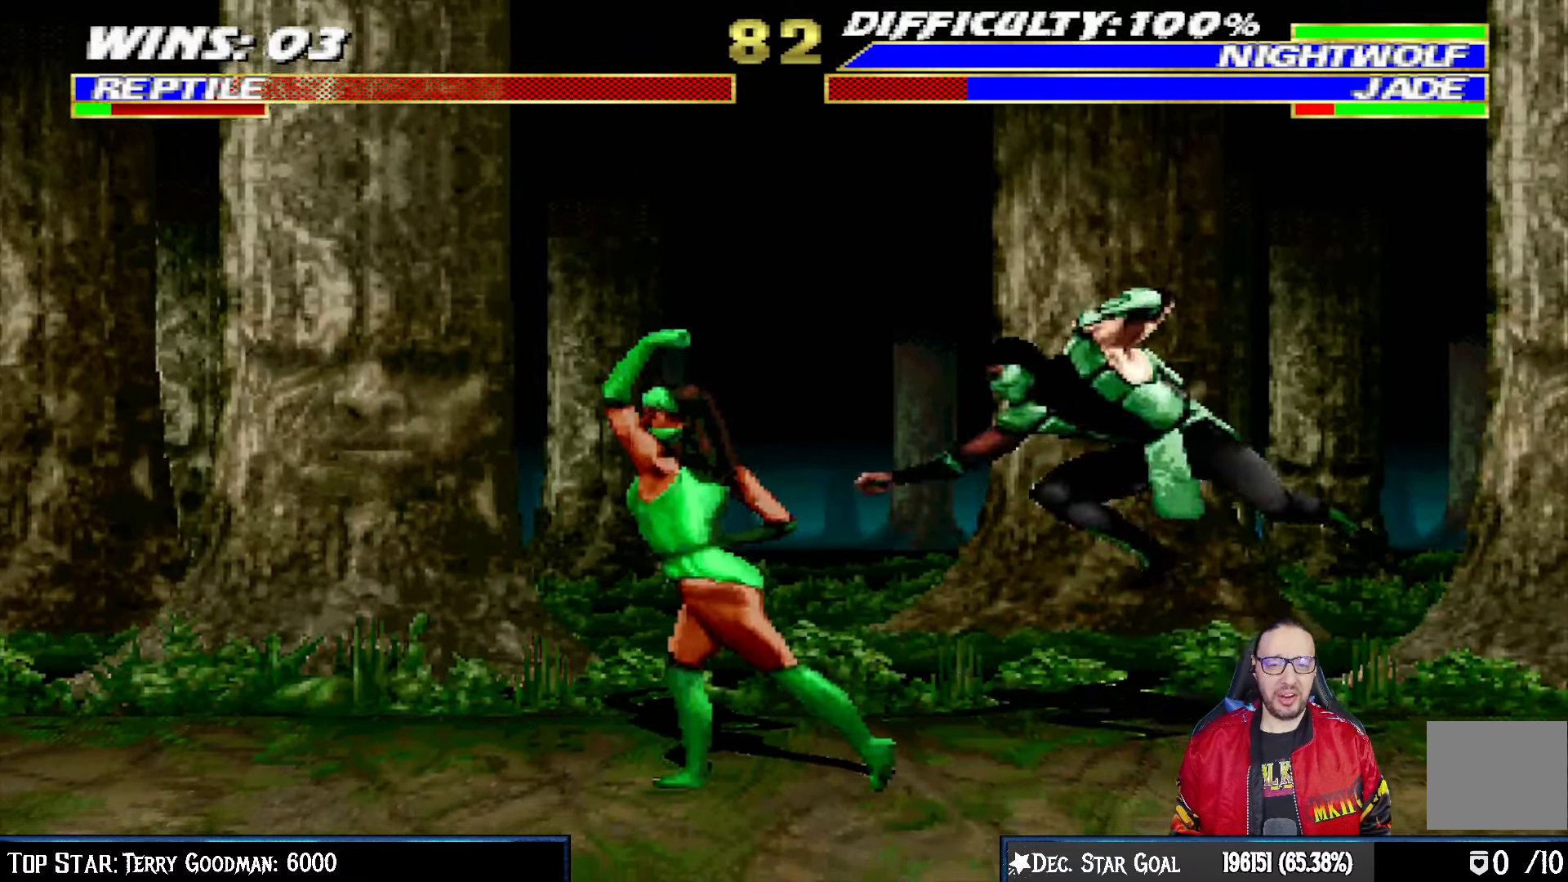
{"buttons": ["L1", "R1", "DPAD_DOWN", "DPAD_RIGHT"], "left_stick": "center", "right_stick": "center", "events": [[33, "SQUARE", "up"], [67, "DPAD_DOWN", "up"], [117, "SQUARE", "down"], [150, "DPAD_DOWN", "down"], [167, "DPAD_RIGHT", "down"], [200, "DPAD_DOWN", "up"], [217, "SQUARE", "up"], [250, "TRIANGLE", "down"], [317, "DPAD_DOWN", "down"], [350, "TRIANGLE", "up"], [400, "R1", "down"]]}
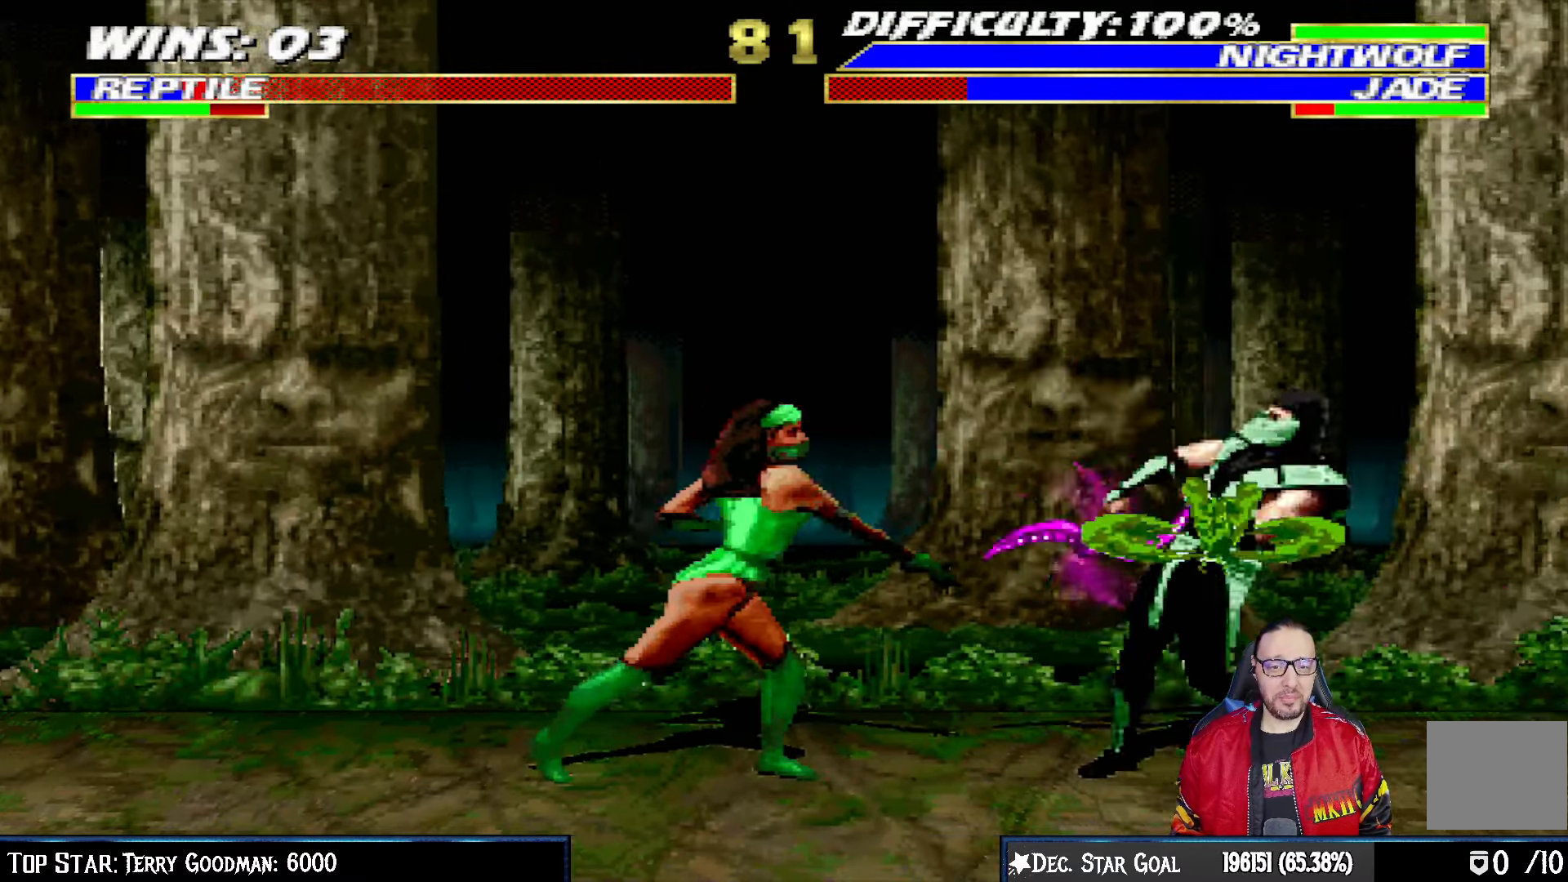
{"buttons": [], "left_stick": "center", "right_stick": "center", "events": [[333, "DPAD_DOWN", "up"], [350, "DPAD_RIGHT", "up"], [367, "L1", "up"], [383, "R1", "up"]]}
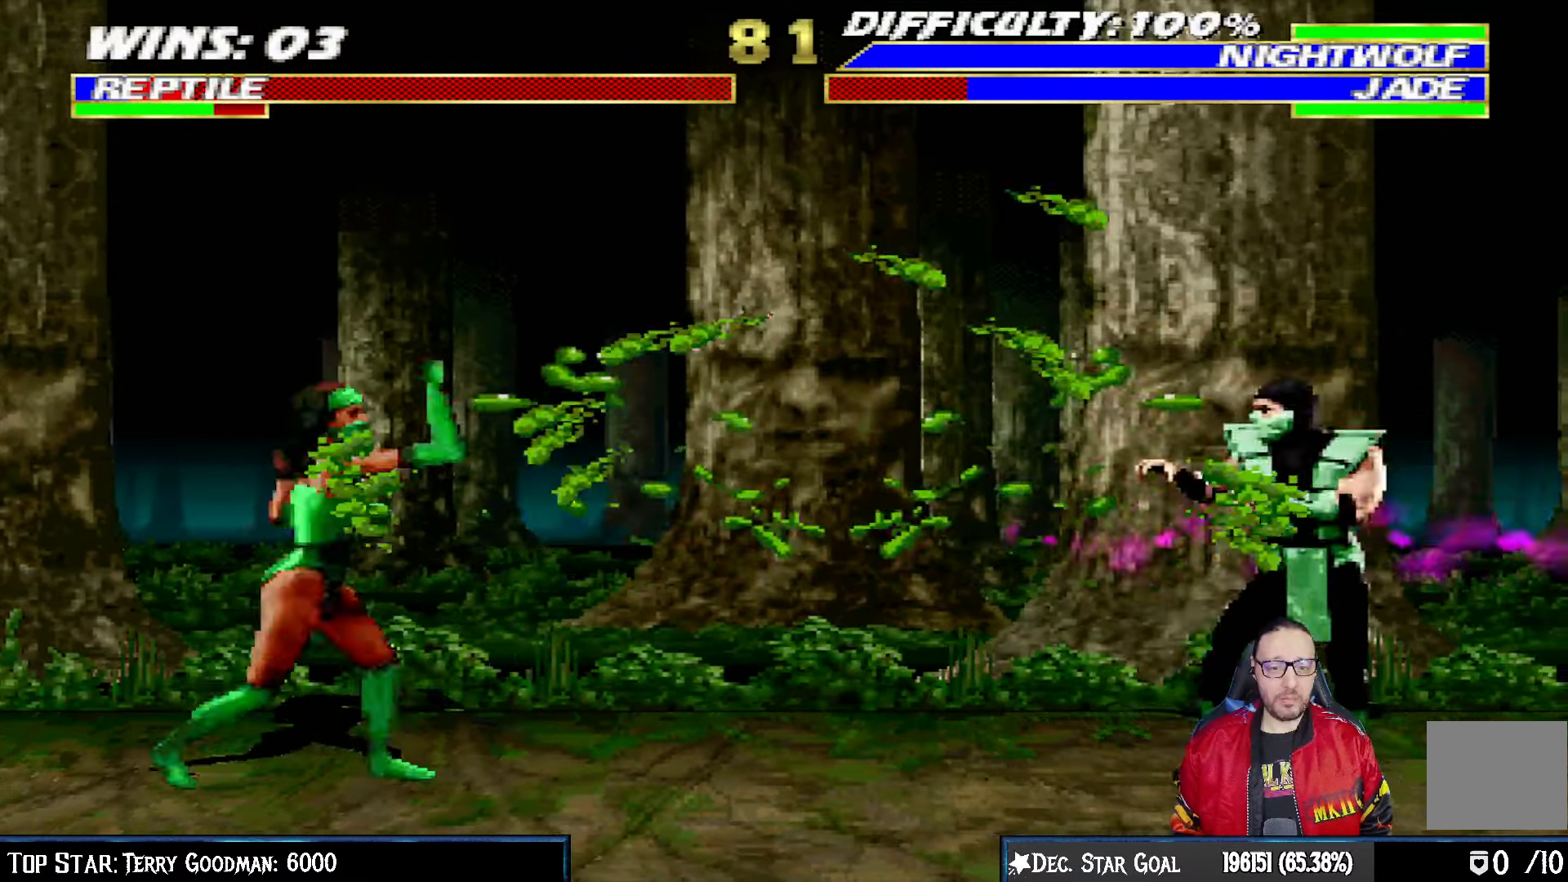
{"buttons": ["SQUARE", "L1"], "left_stick": "center", "right_stick": "center", "events": [[117, "DPAD_LEFT", "down"], [117, "L1", "down"], [133, "DPAD_UP", "down"], [483, "DPAD_LEFT", "up"], [483, "DPAD_UP", "up"], [483, "SQUARE", "down"]]}
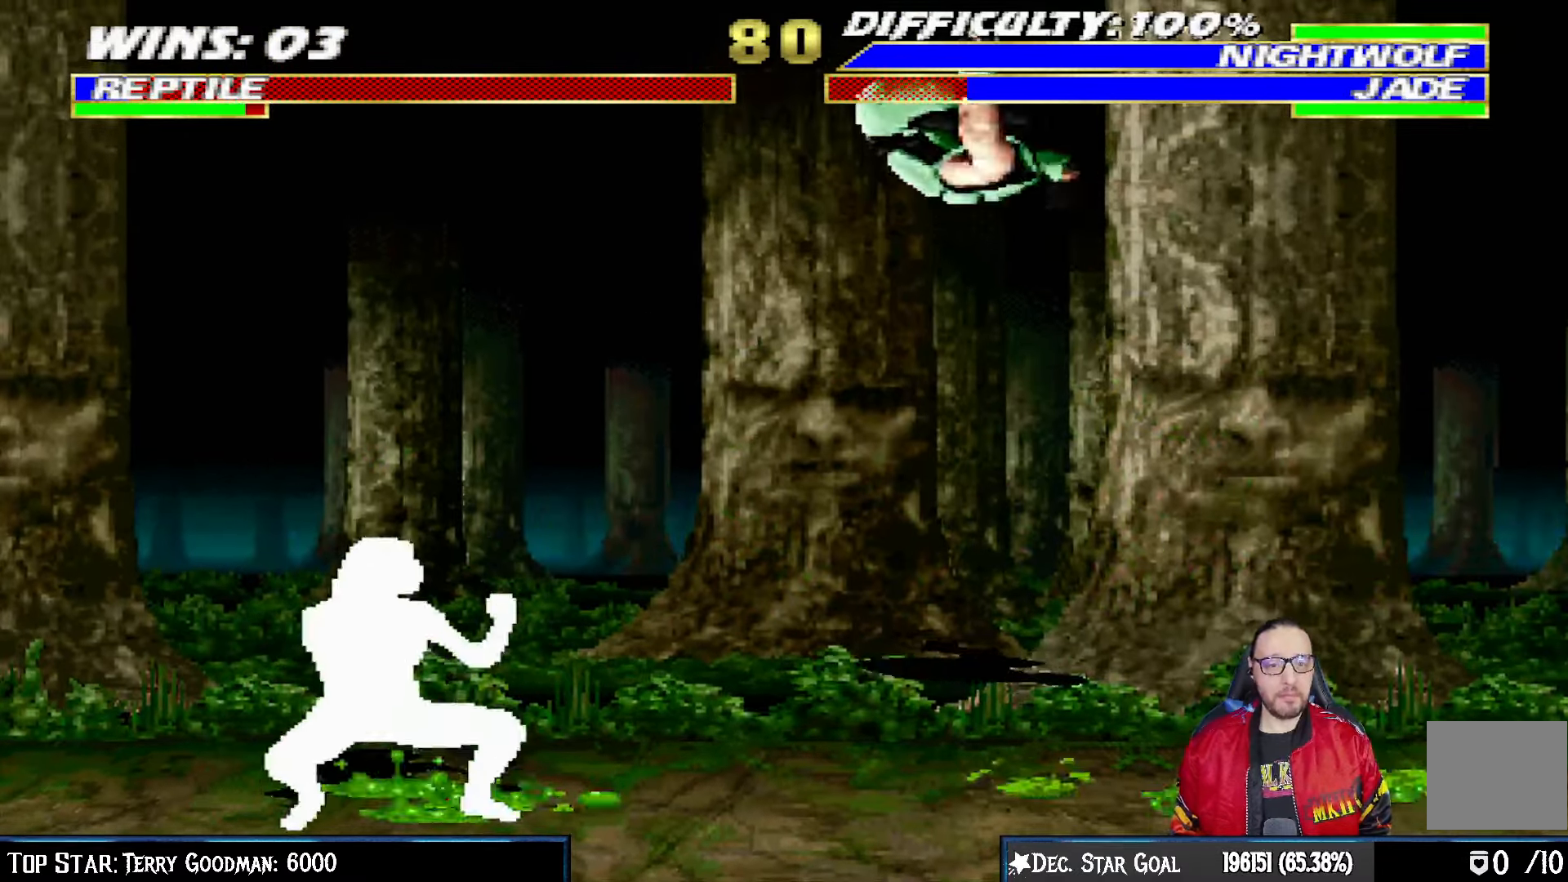
{"buttons": [], "left_stick": "center", "right_stick": "center", "events": [[83, "SQUARE", "up"], [133, "L1", "up"], [150, "SQUARE", "down"], [250, "SQUARE", "up"], [367, "L1", "down"], [383, "DPAD_LEFT", "down"], [400, "DPAD_UP", "down"], [483, "DPAD_UP", "up"], [500, "DPAD_LEFT", "up"], [500, "L1", "up"]]}
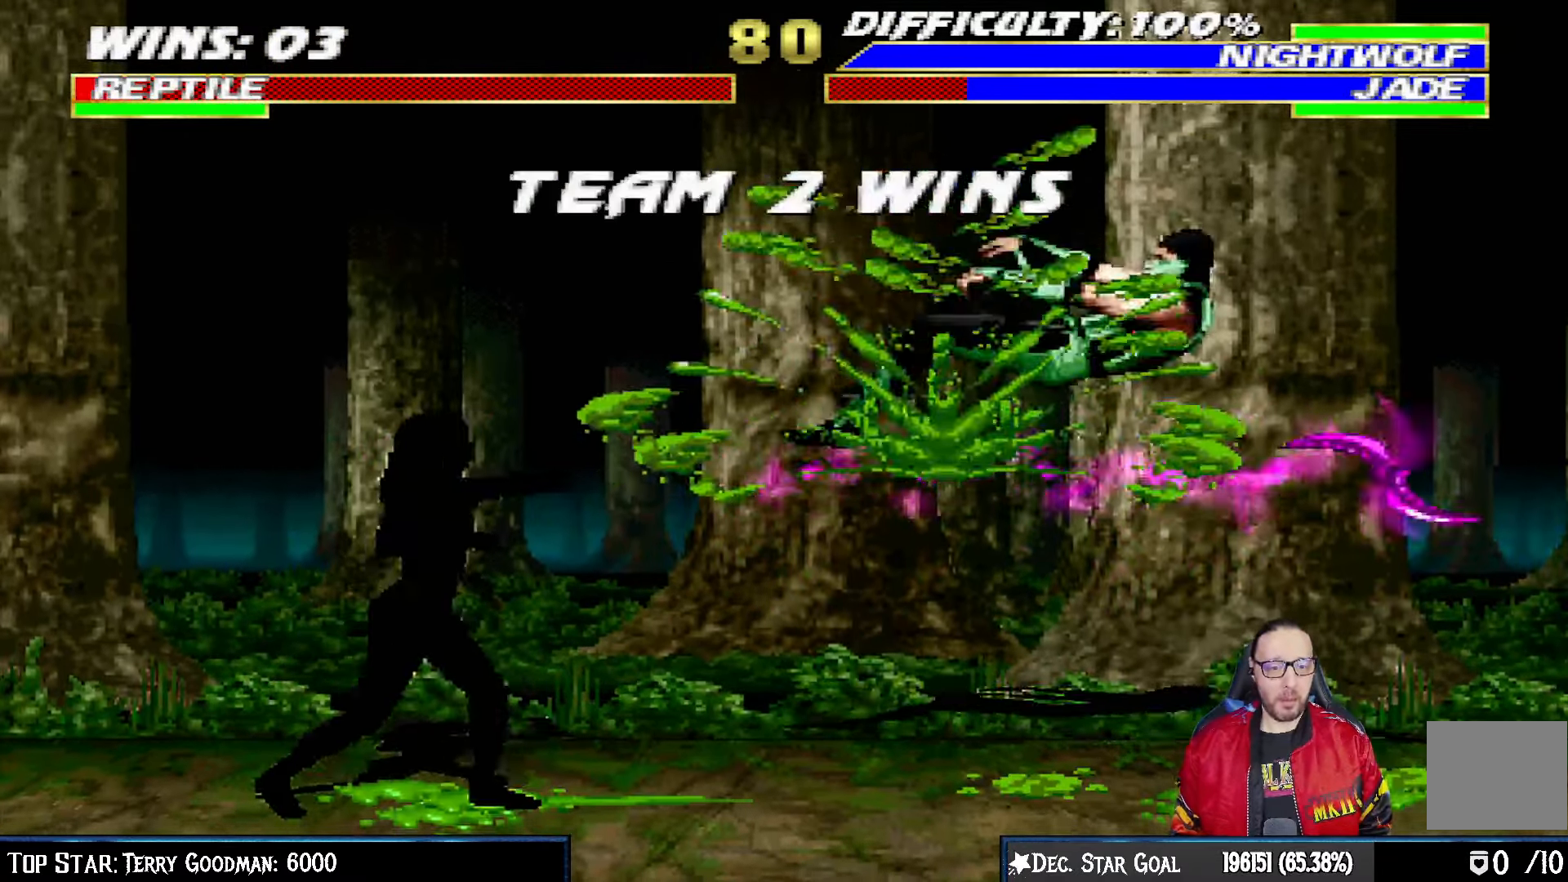
{"buttons": ["CROSS"], "left_stick": "center", "right_stick": "center", "events": [[50, "DPAD_DOWN", "down"], [50, "R1", "down"], [67, "DPAD_RIGHT", "down"], [67, "L1", "down"], [217, "DPAD_DOWN", "up"], [250, "DPAD_RIGHT", "up"], [250, "L1", "up"], [283, "R1", "up"], [467, "CROSS", "down"]]}
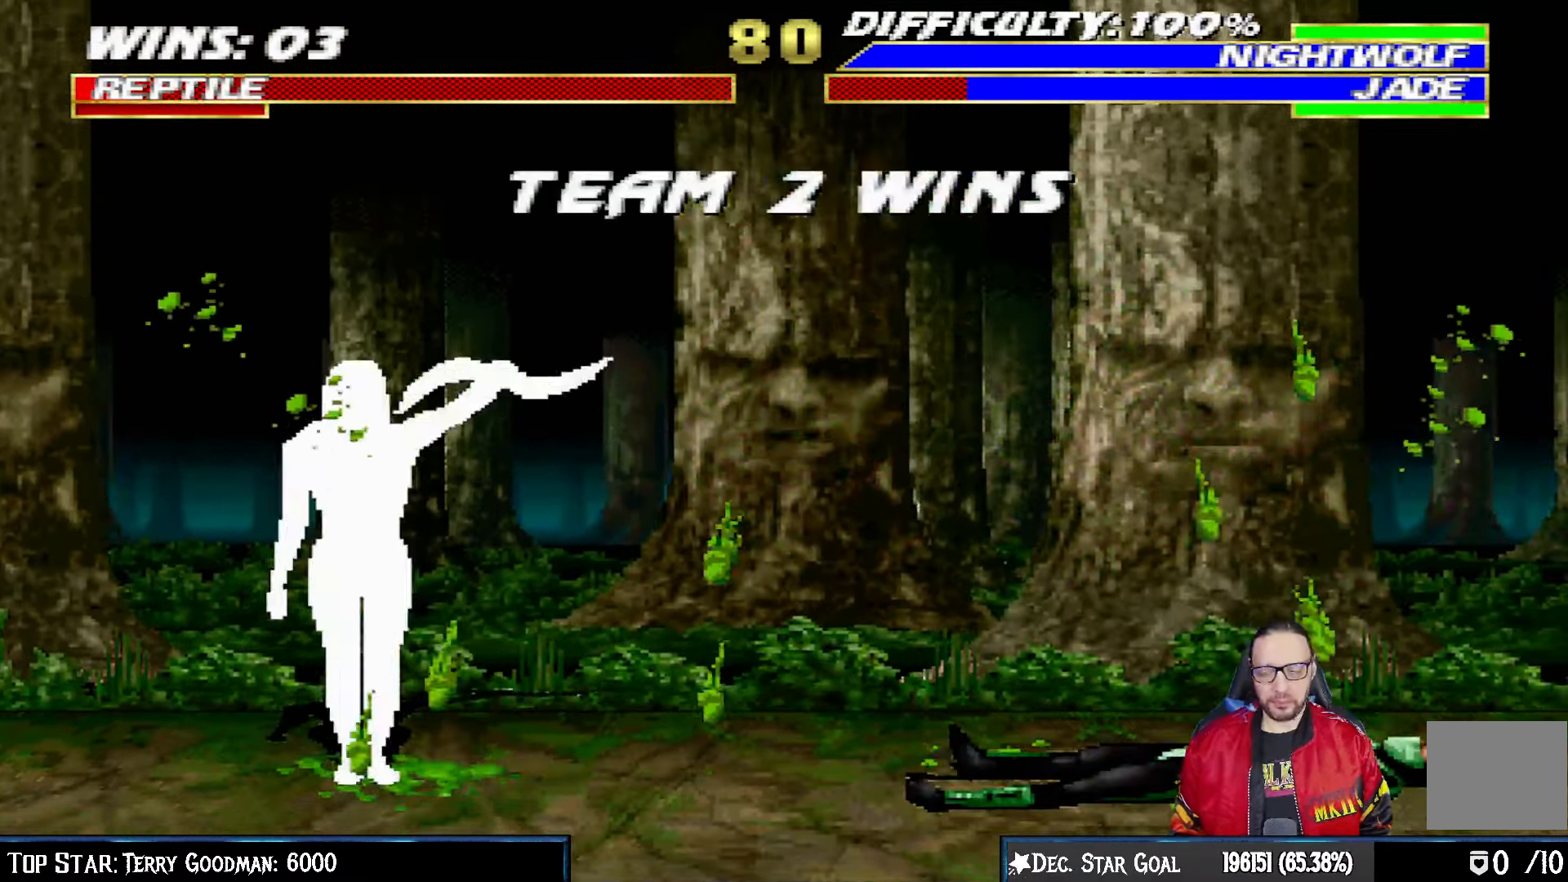
{"buttons": [], "left_stick": "center", "right_stick": "center", "events": [[83, "CROSS", "up"], [133, "L1", "down"], [233, "CROSS", "down"], [267, "L1", "up"], [333, "CROSS", "up"]]}
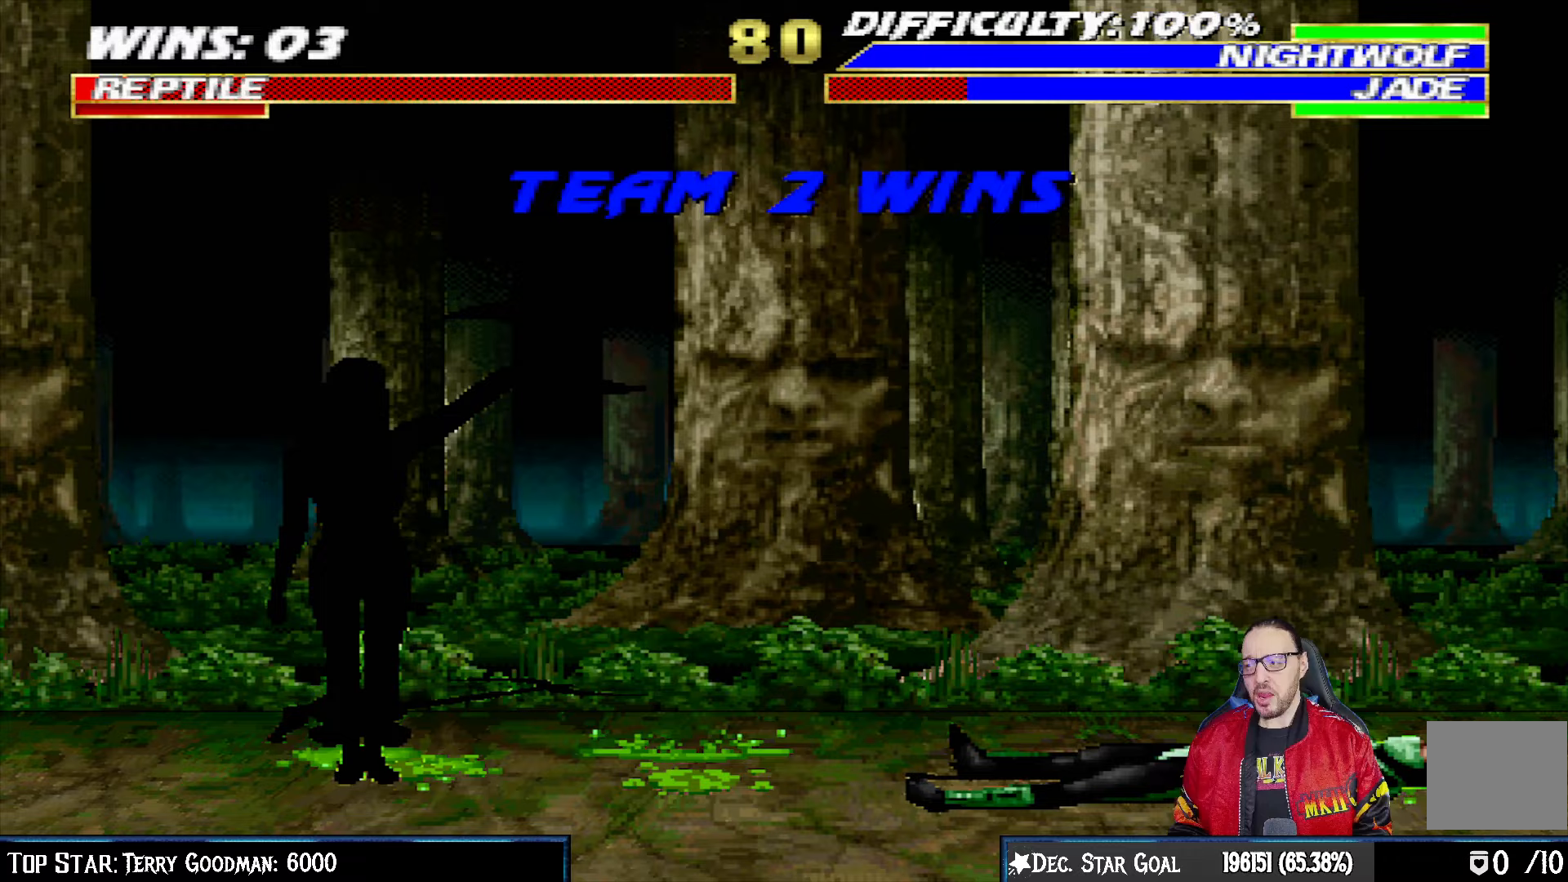
{"buttons": [], "left_stick": "center", "right_stick": "center", "events": []}